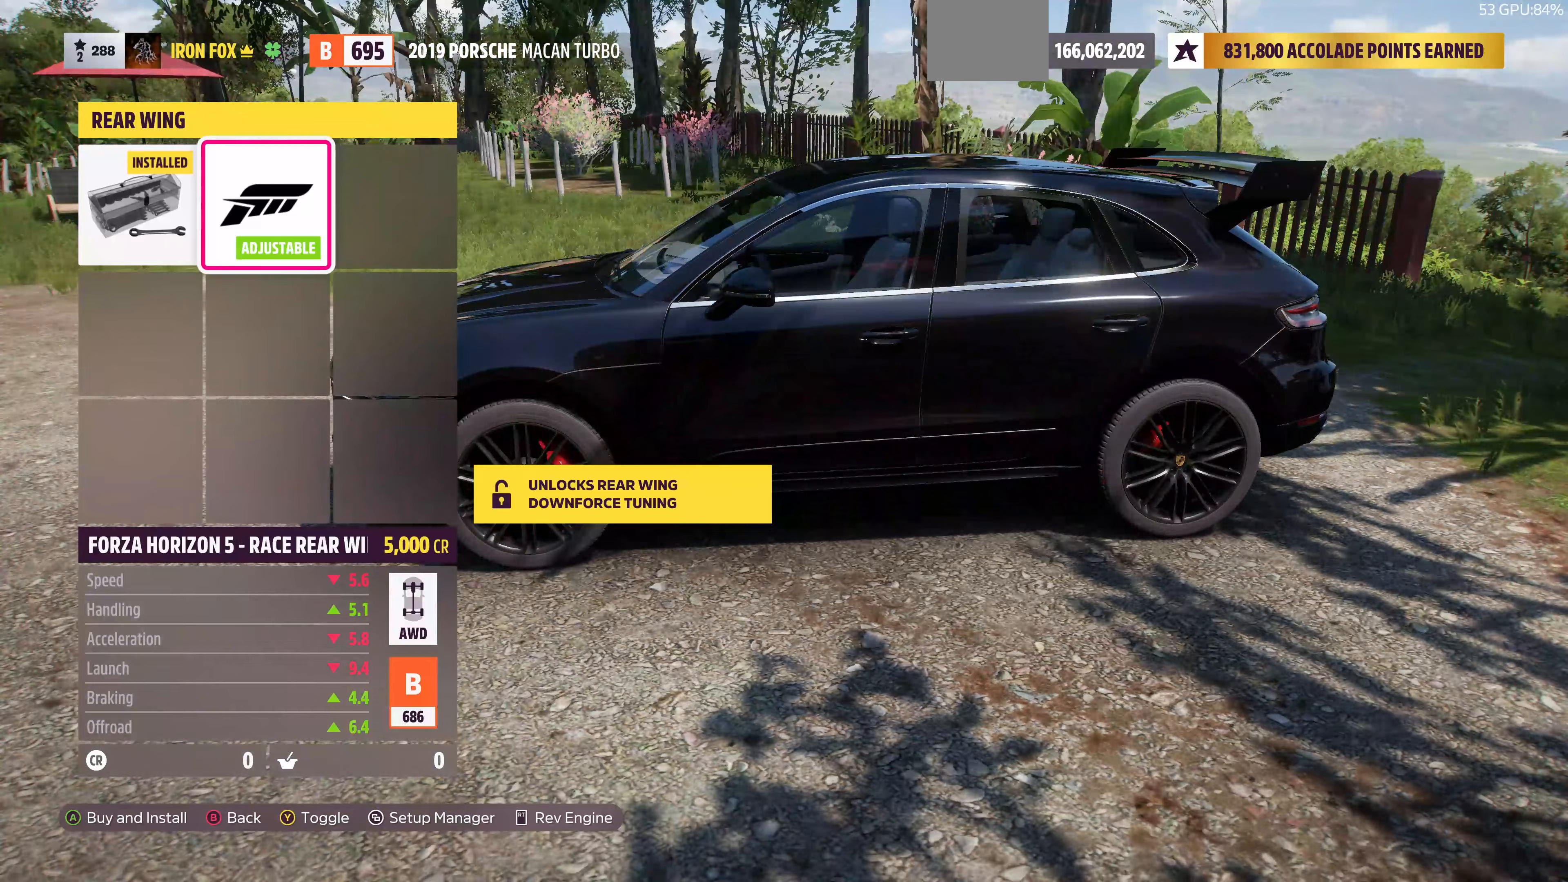
Gameplay with a controller (PlayStation layout); each line is a JSON object with the inputs held at the frame after it. "events" lists button and stick changes between this image and that frame as [ms after this image, input, new state], when the widget could be followed in between. Not read: R1.
{"buttons": ["DPAD_RIGHT"], "left_stick": "center", "right_stick": "center", "events": [[133, "DPAD_LEFT", "down"], [133, "right_stick", "right"], [267, "DPAD_LEFT", "up"], [300, "right_stick", "center"], [467, "DPAD_RIGHT", "down"]]}
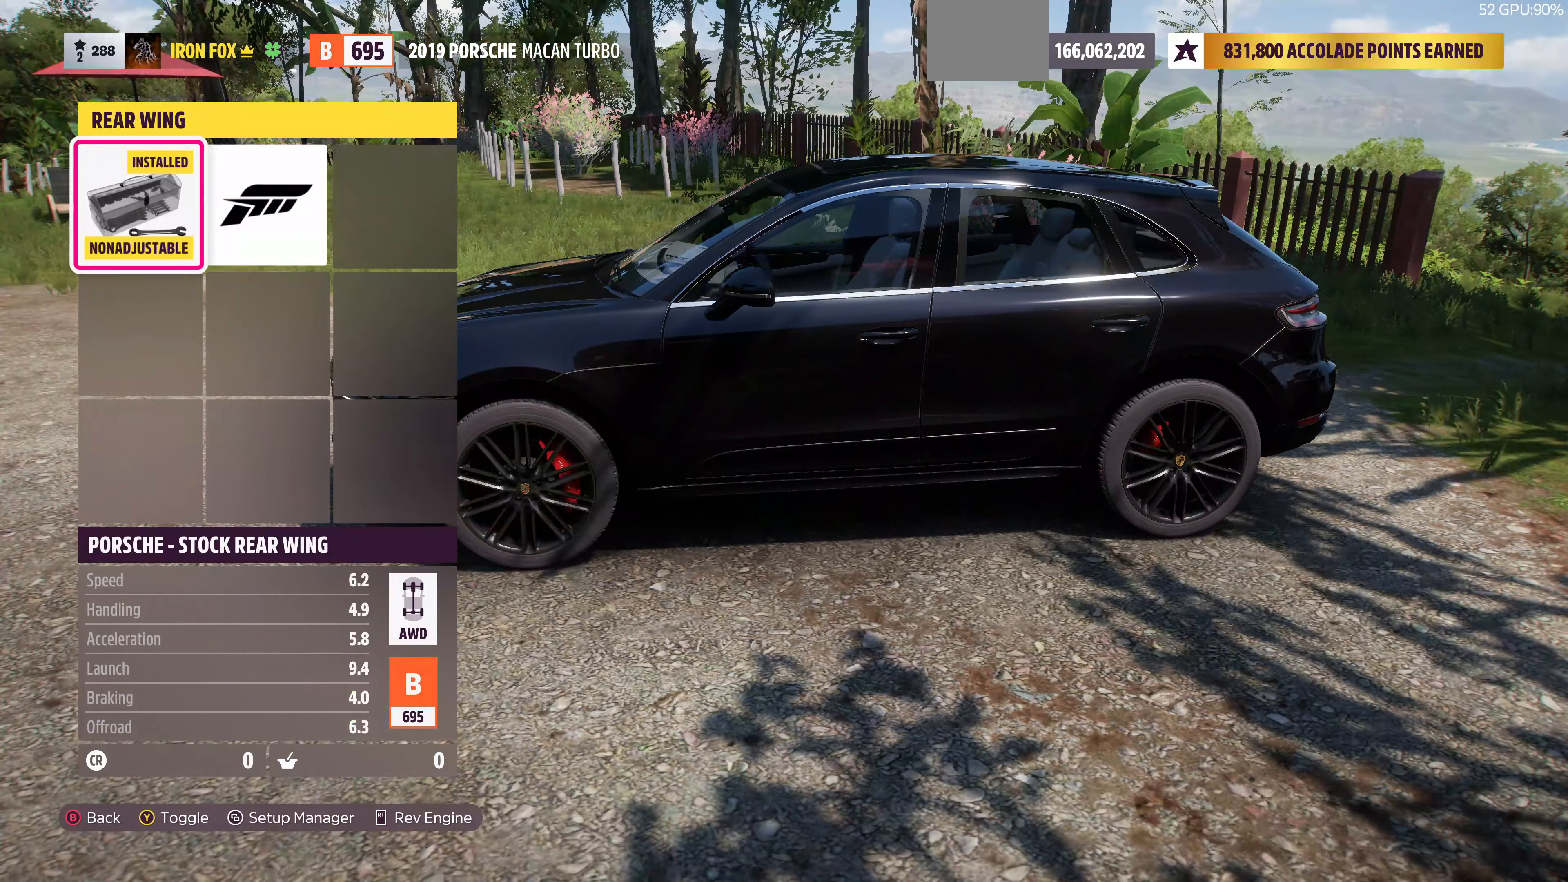
{"buttons": [], "left_stick": "center", "right_stick": "center", "events": [[100, "DPAD_RIGHT", "up"]]}
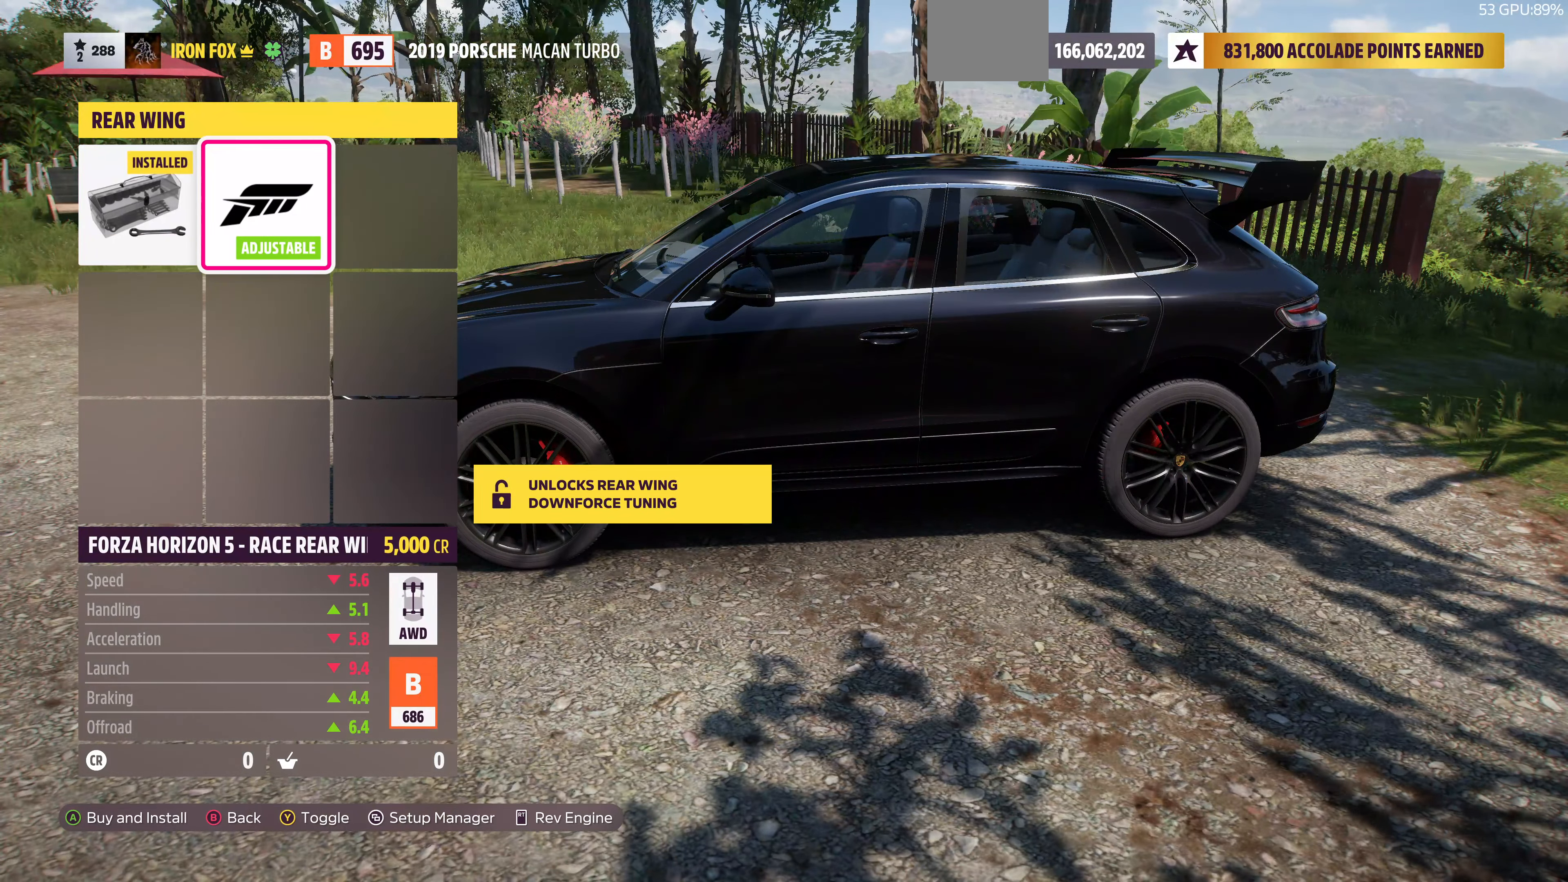
{"buttons": [], "left_stick": "center", "right_stick": "center", "events": [[133, "DPAD_LEFT", "down"], [233, "DPAD_LEFT", "up"], [400, "DPAD_RIGHT", "down"], [500, "DPAD_RIGHT", "up"]]}
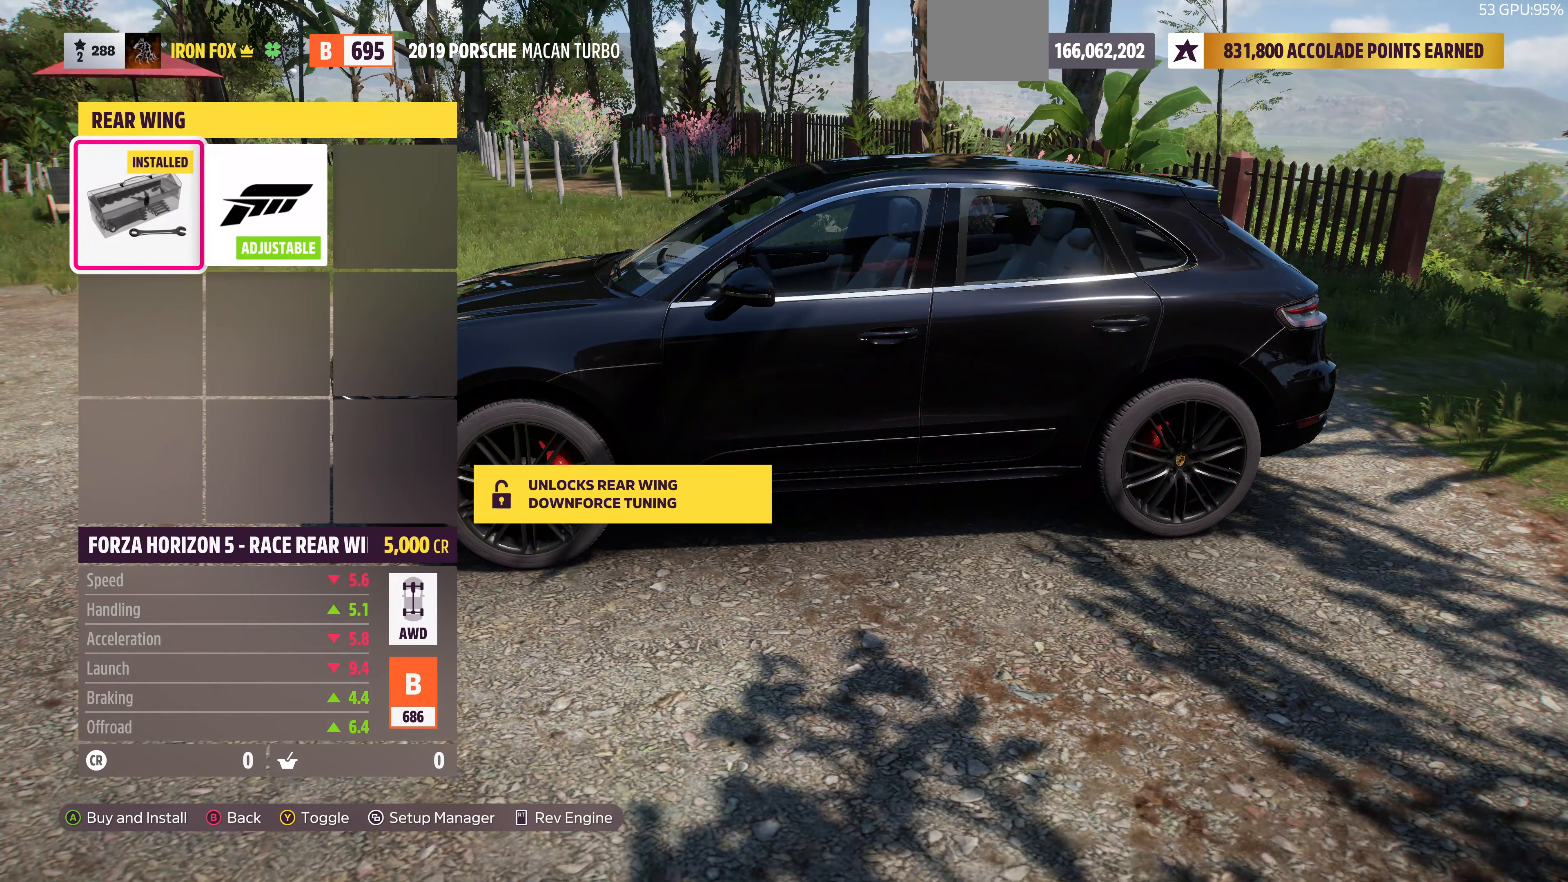
{"buttons": [], "left_stick": "center", "right_stick": "center", "events": [[167, "CIRCLE", "down"], [333, "CIRCLE", "up"]]}
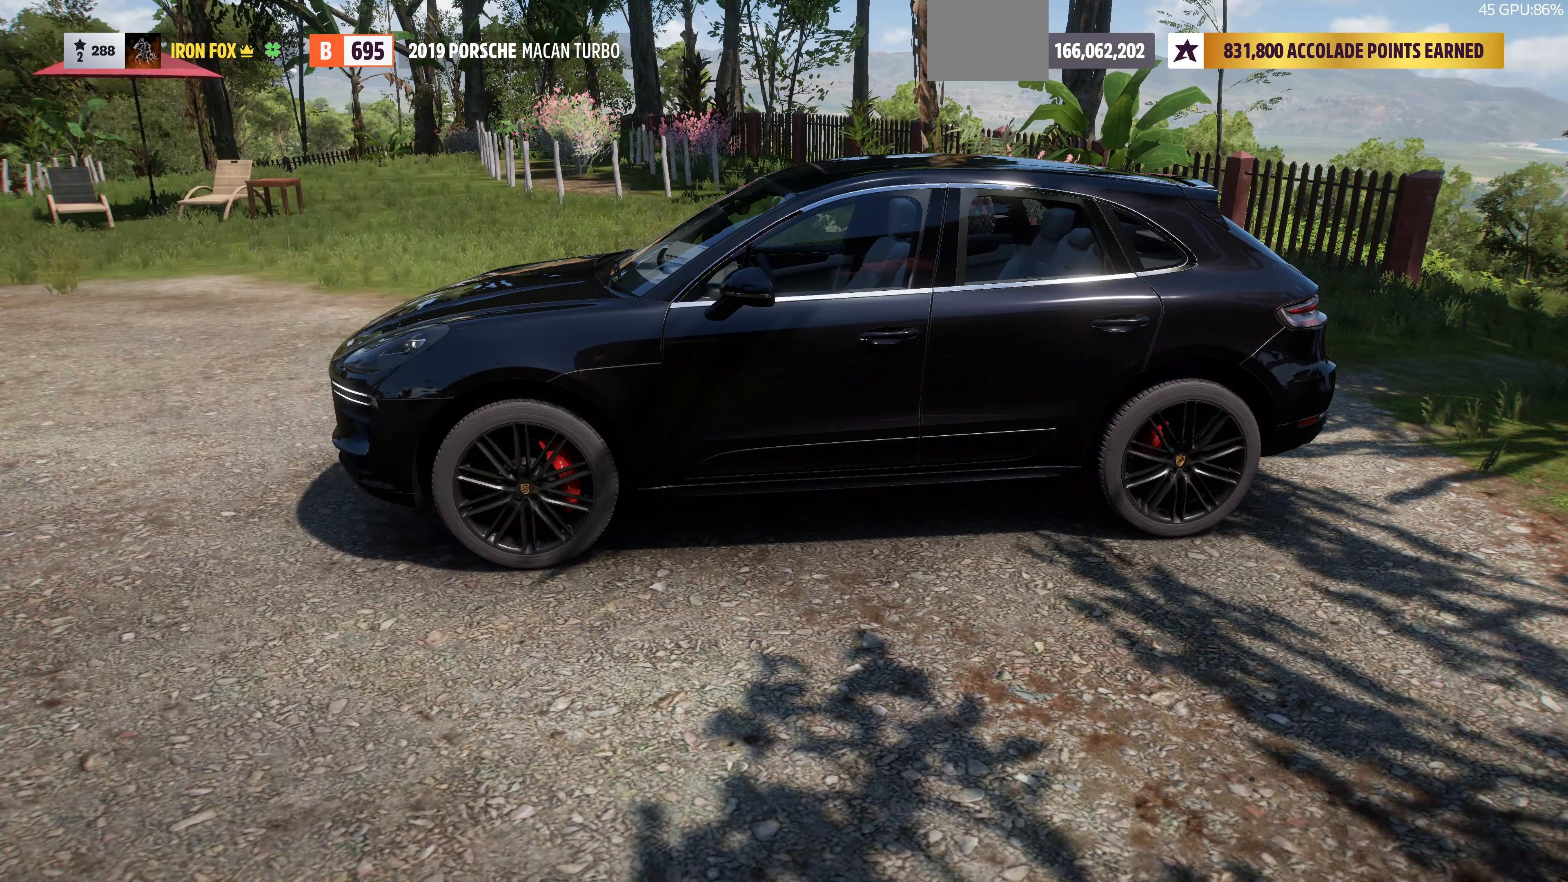
{"buttons": [], "left_stick": "center", "right_stick": "center", "events": []}
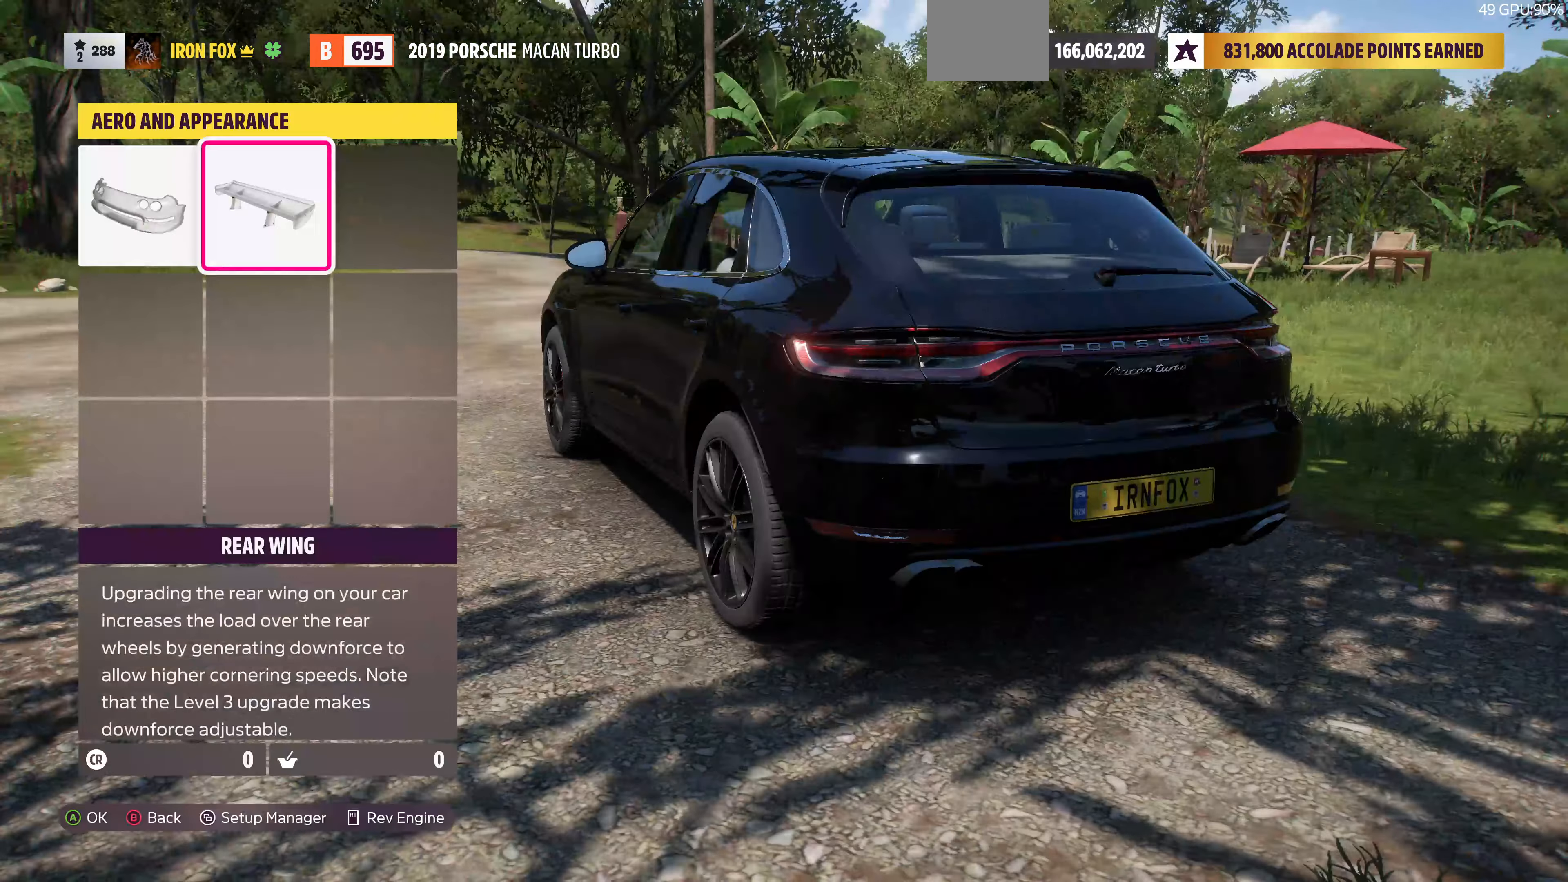
{"buttons": [], "left_stick": "center", "right_stick": "center", "events": [[167, "CIRCLE", "down"], [267, "CIRCLE", "up"]]}
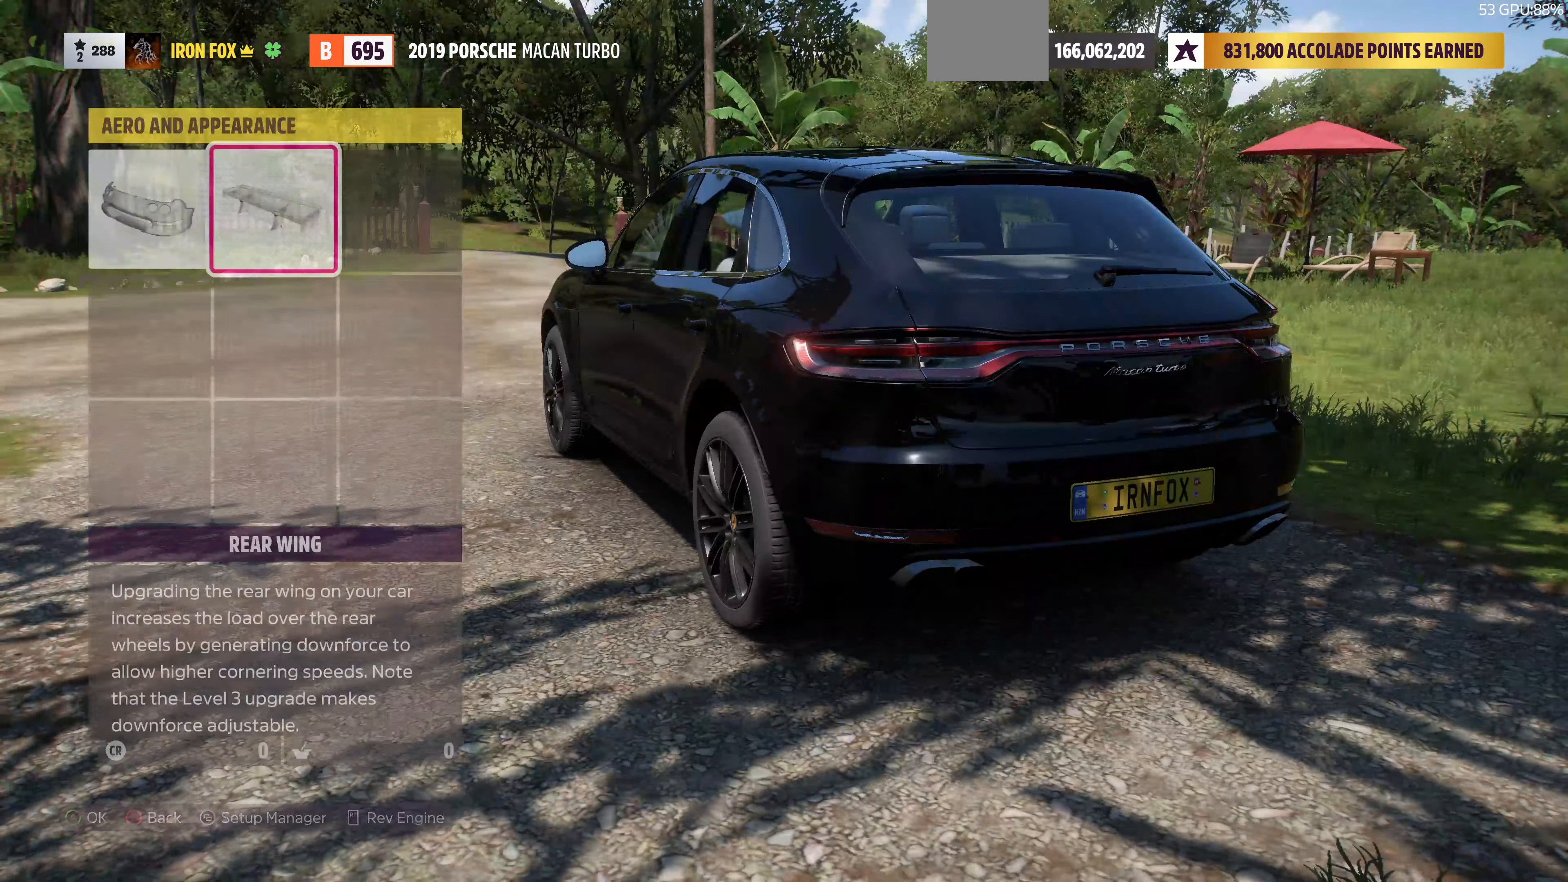
{"buttons": [], "left_stick": "center", "right_stick": "center", "events": []}
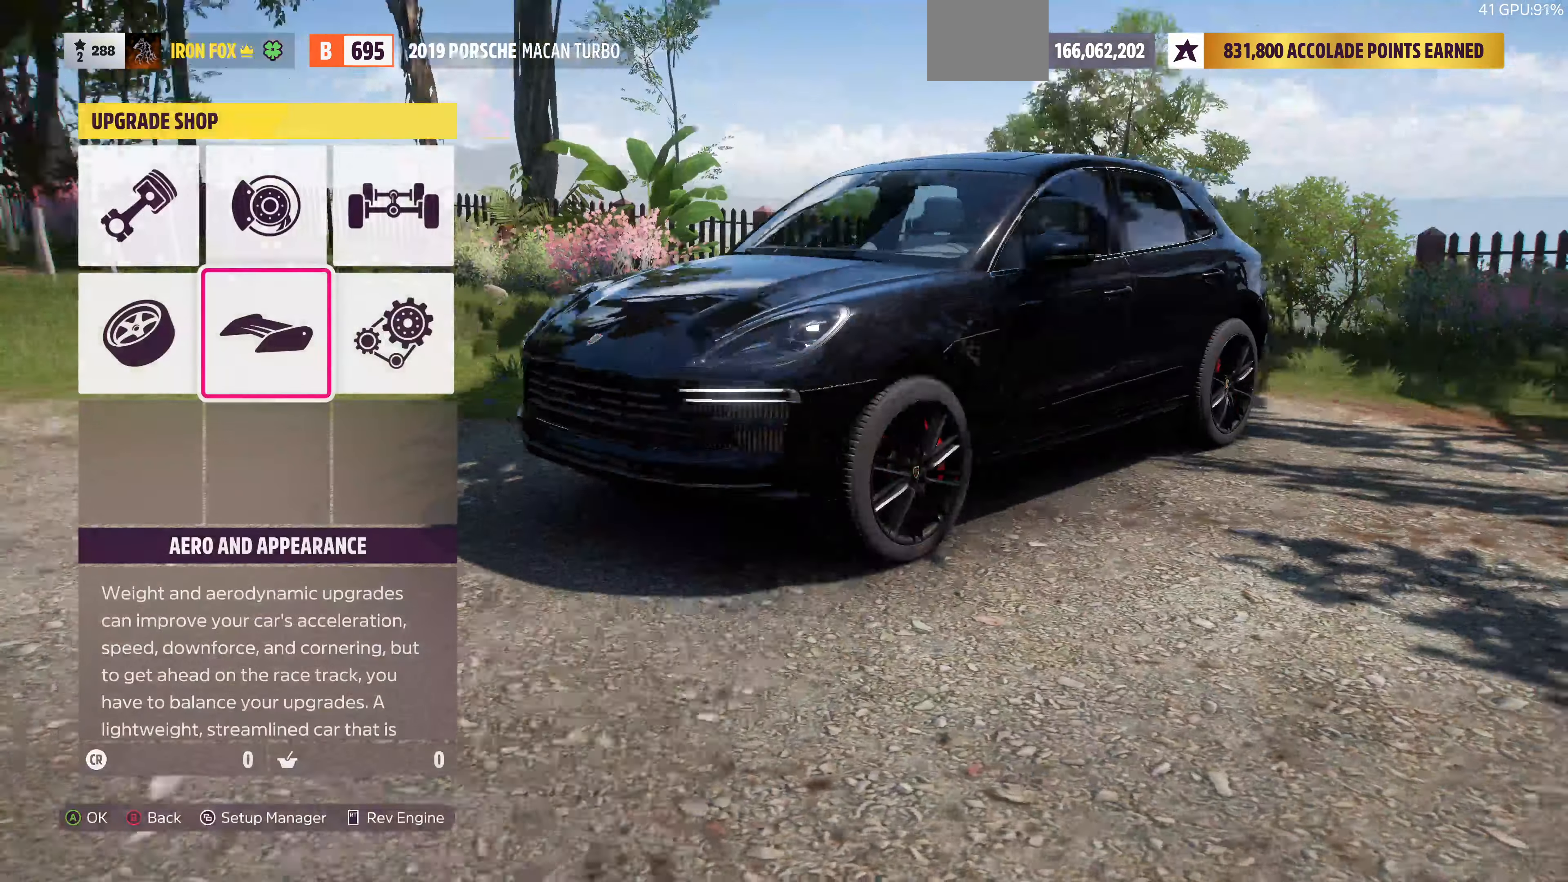
{"buttons": [], "left_stick": "center", "right_stick": "center", "events": [[367, "DPAD_LEFT", "down"], [467, "DPAD_LEFT", "up"]]}
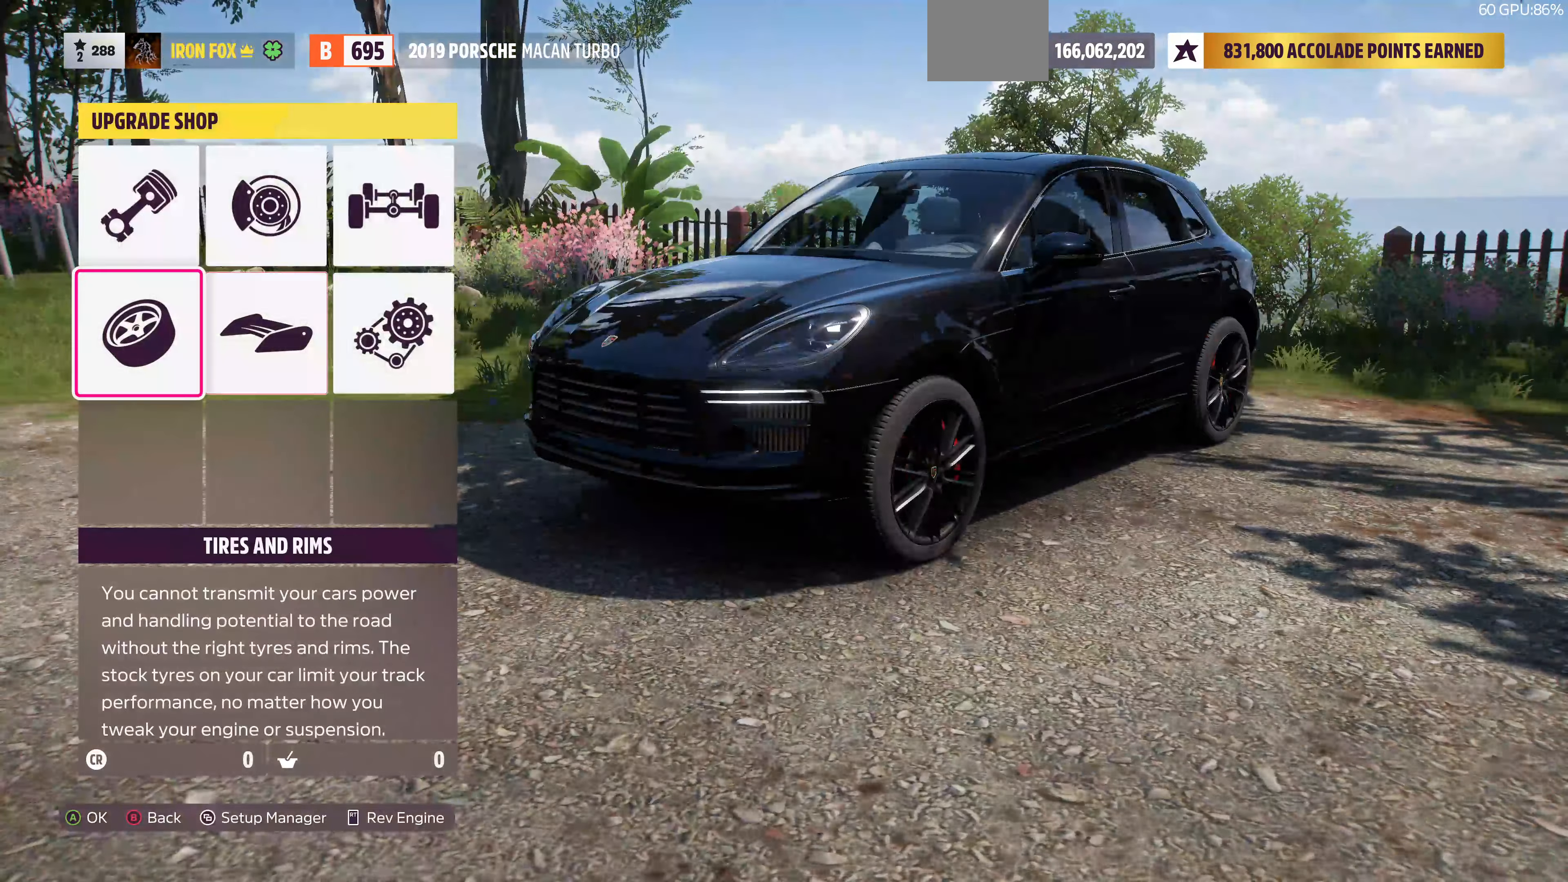
{"buttons": [], "left_stick": "center", "right_stick": "center", "events": [[200, "CROSS", "down"], [267, "CROSS", "up"]]}
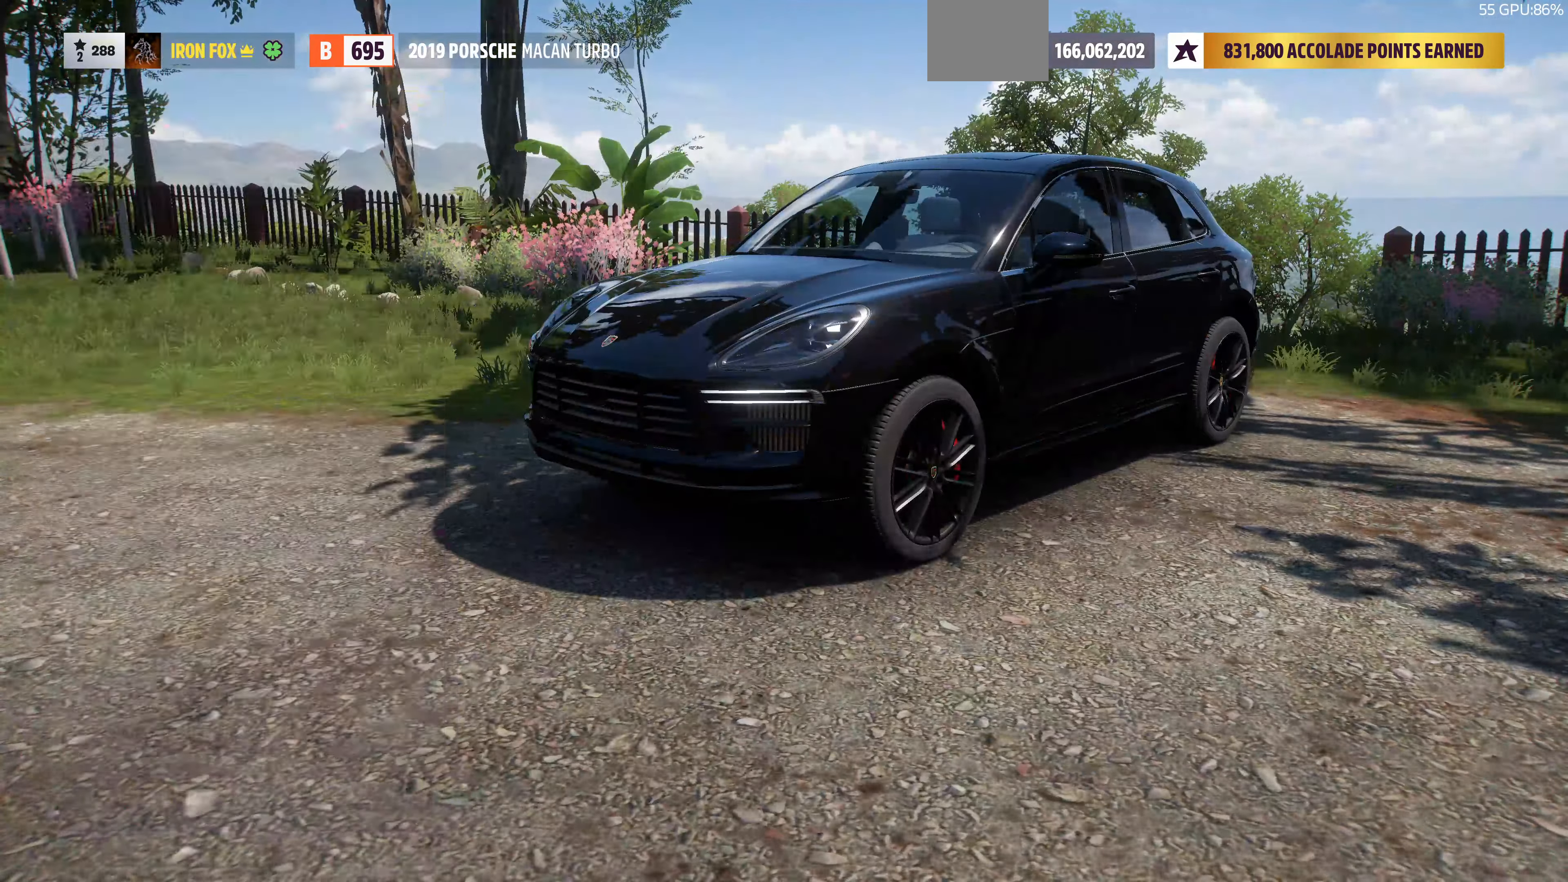
{"buttons": ["CROSS"], "left_stick": "center", "right_stick": "center", "events": [[433, "CROSS", "down"]]}
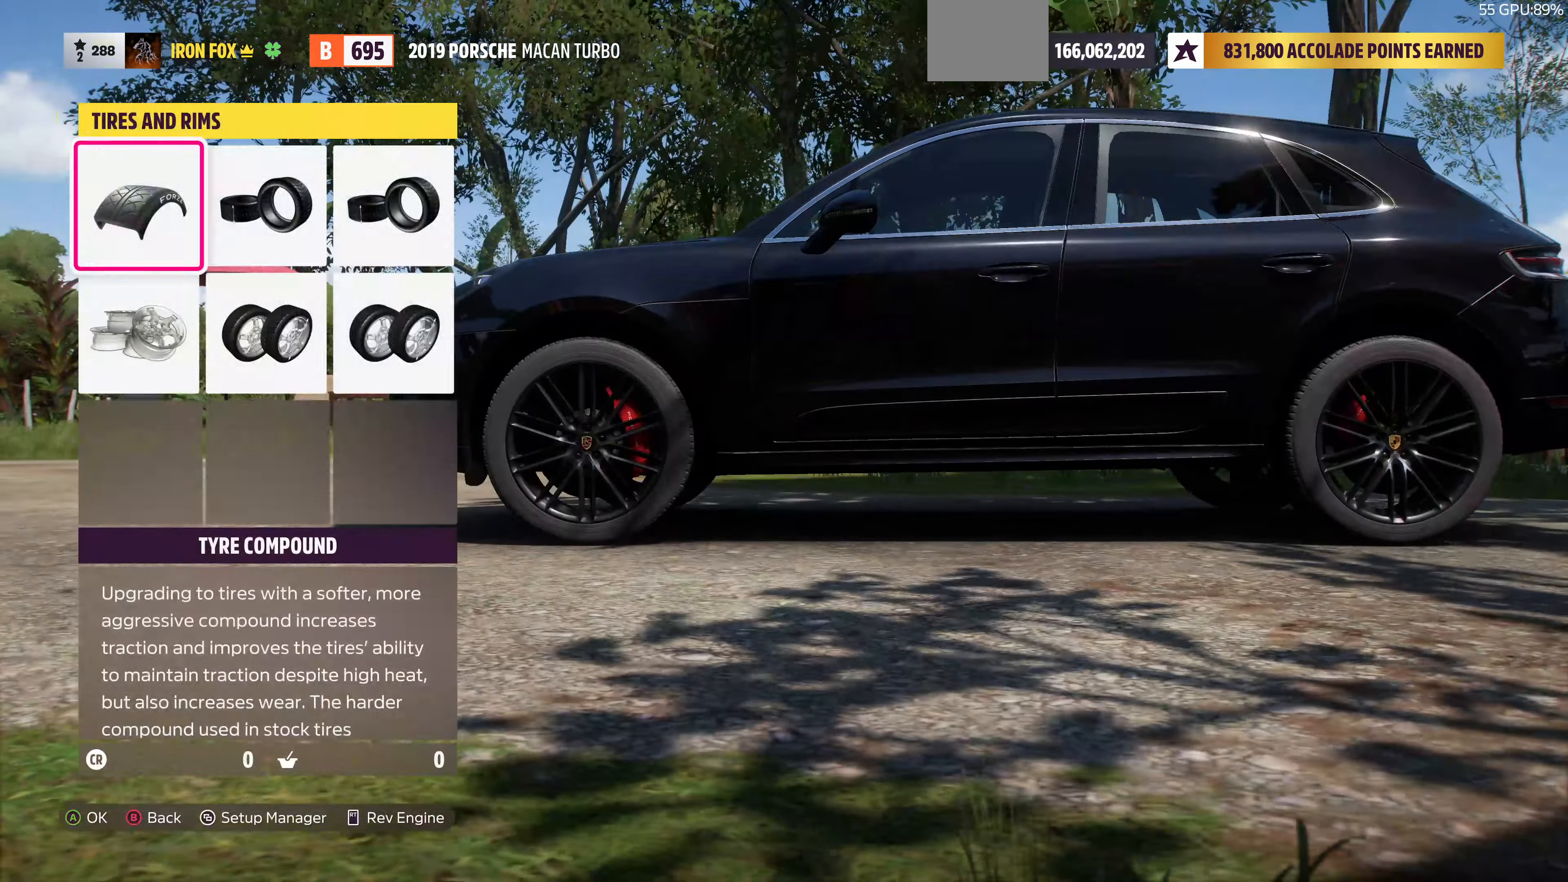
{"buttons": [], "left_stick": "center", "right_stick": "center", "events": [[67, "CROSS", "up"]]}
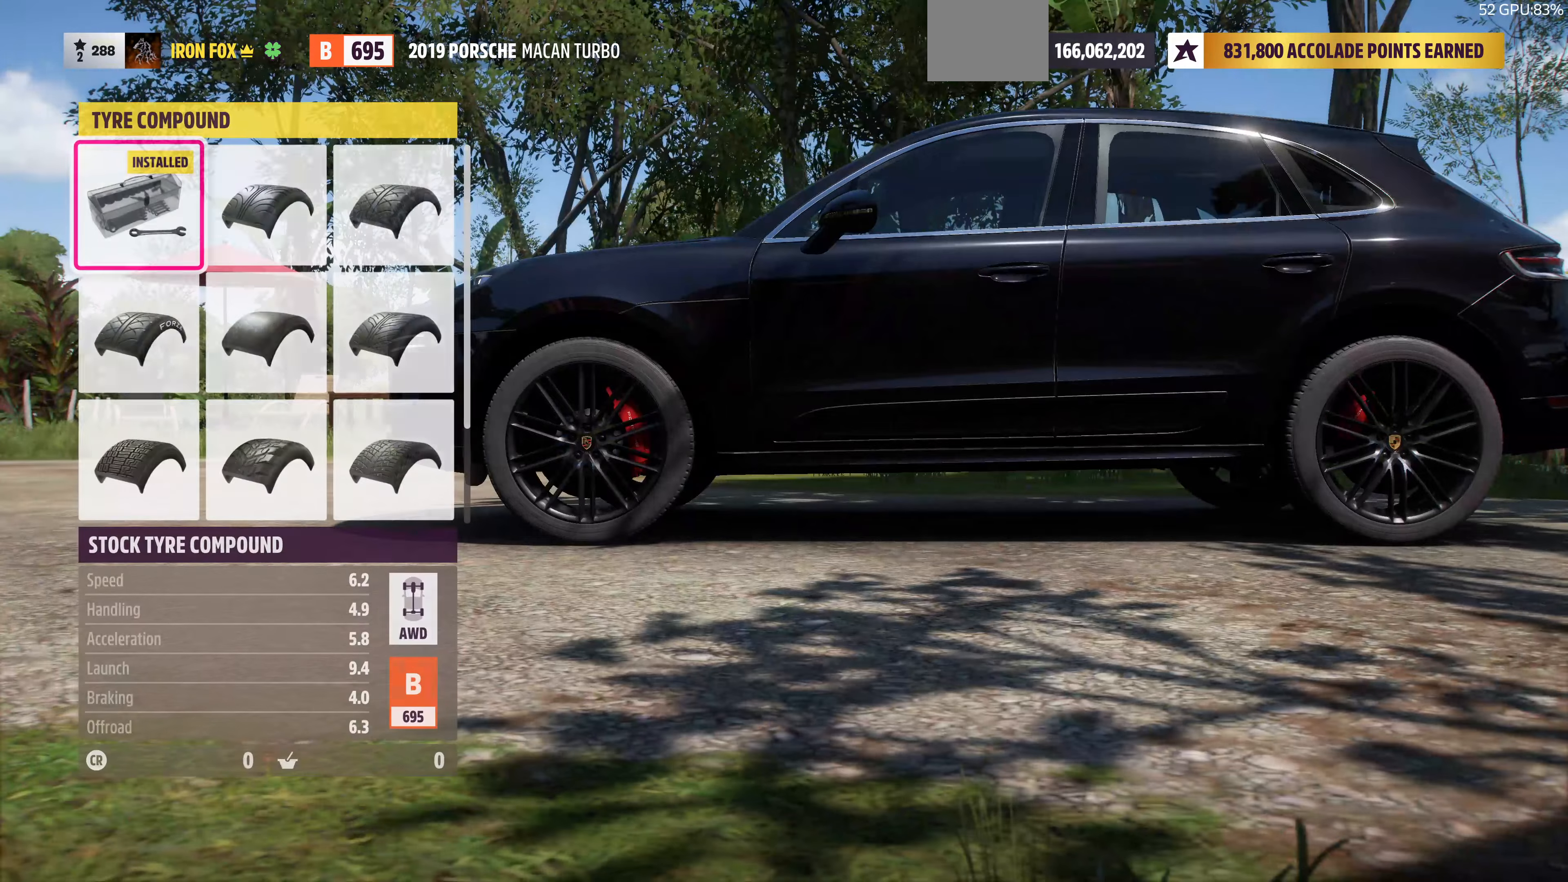
{"buttons": [], "left_stick": "center", "right_stick": "center", "events": [[300, "DPAD_RIGHT", "down"], [400, "DPAD_RIGHT", "up"]]}
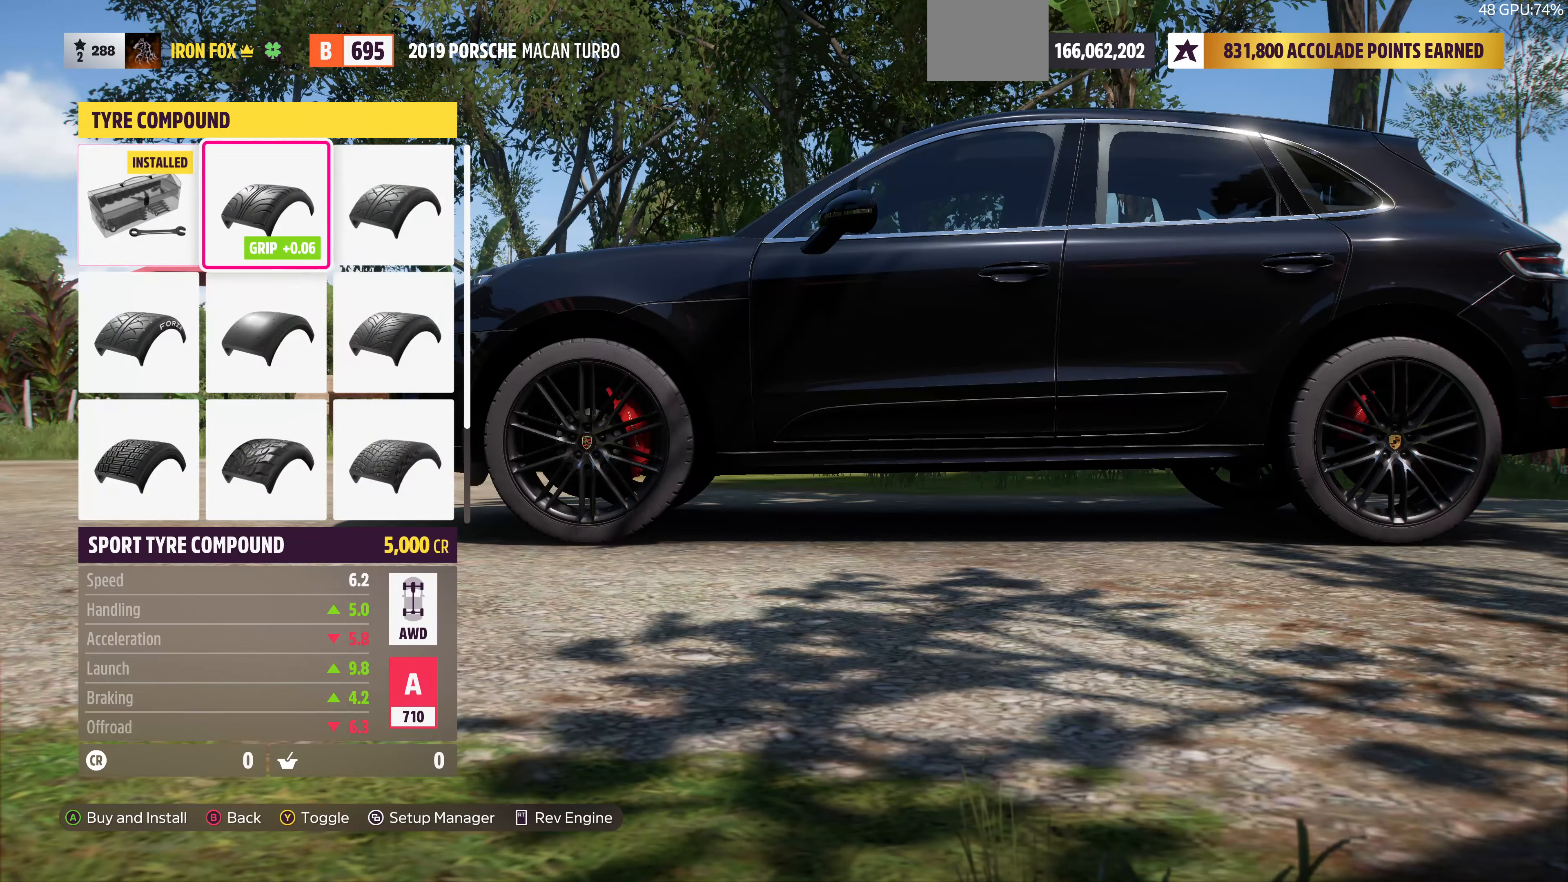
{"buttons": [], "left_stick": "center", "right_stick": "center", "events": [[166, "DPAD_RIGHT", "down"], [266, "DPAD_RIGHT", "up"]]}
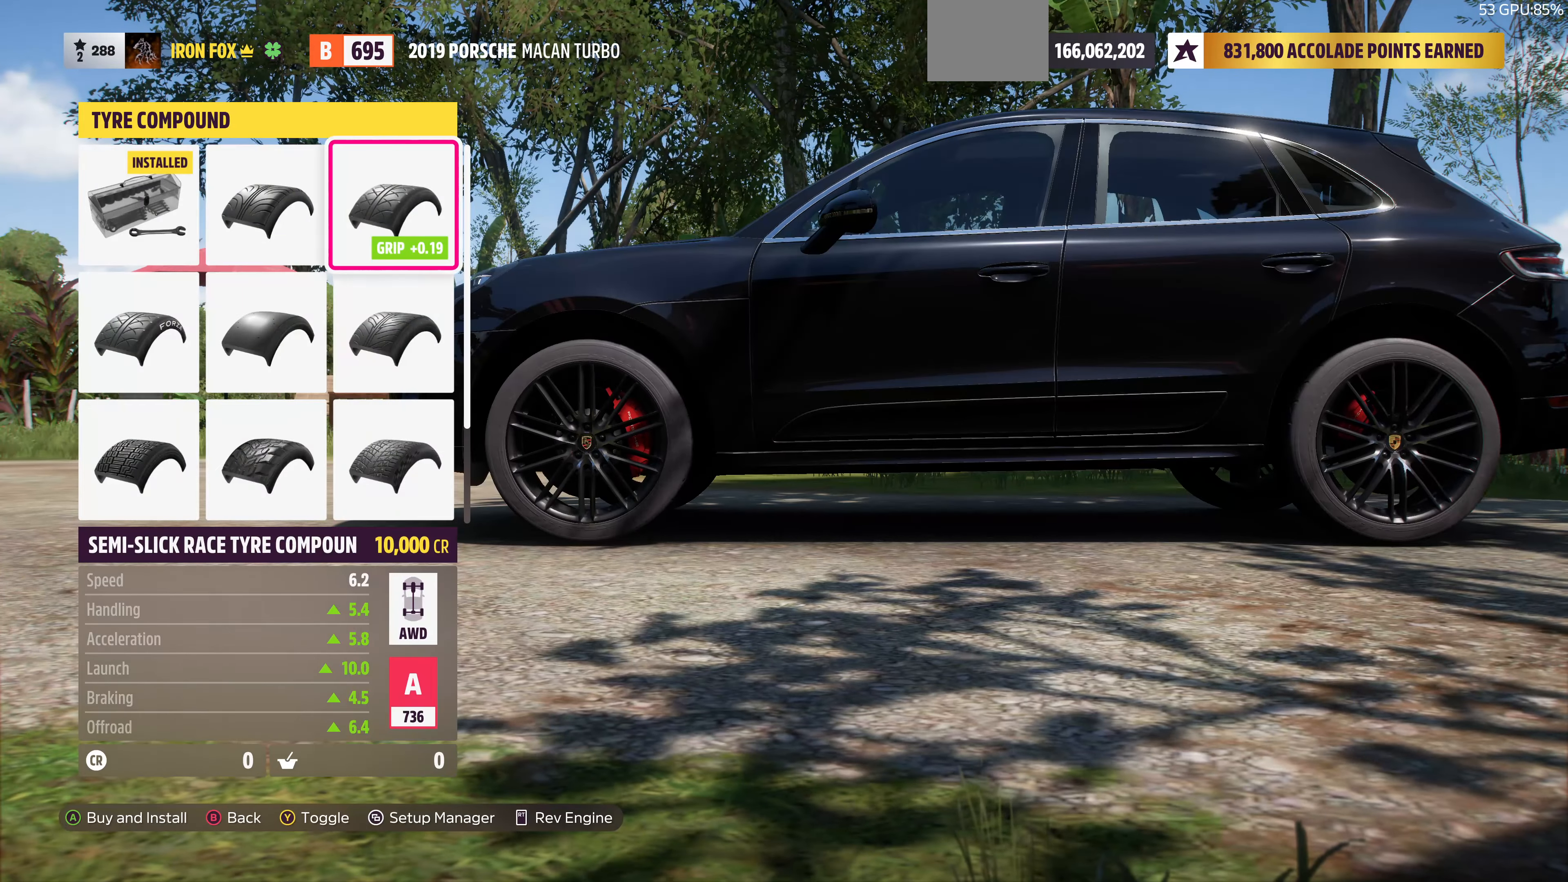
{"buttons": [], "left_stick": "center", "right_stick": "center", "events": [[166, "DPAD_LEFT", "down"], [266, "DPAD_LEFT", "up"], [366, "DPAD_LEFT", "down"], [466, "DPAD_LEFT", "up"]]}
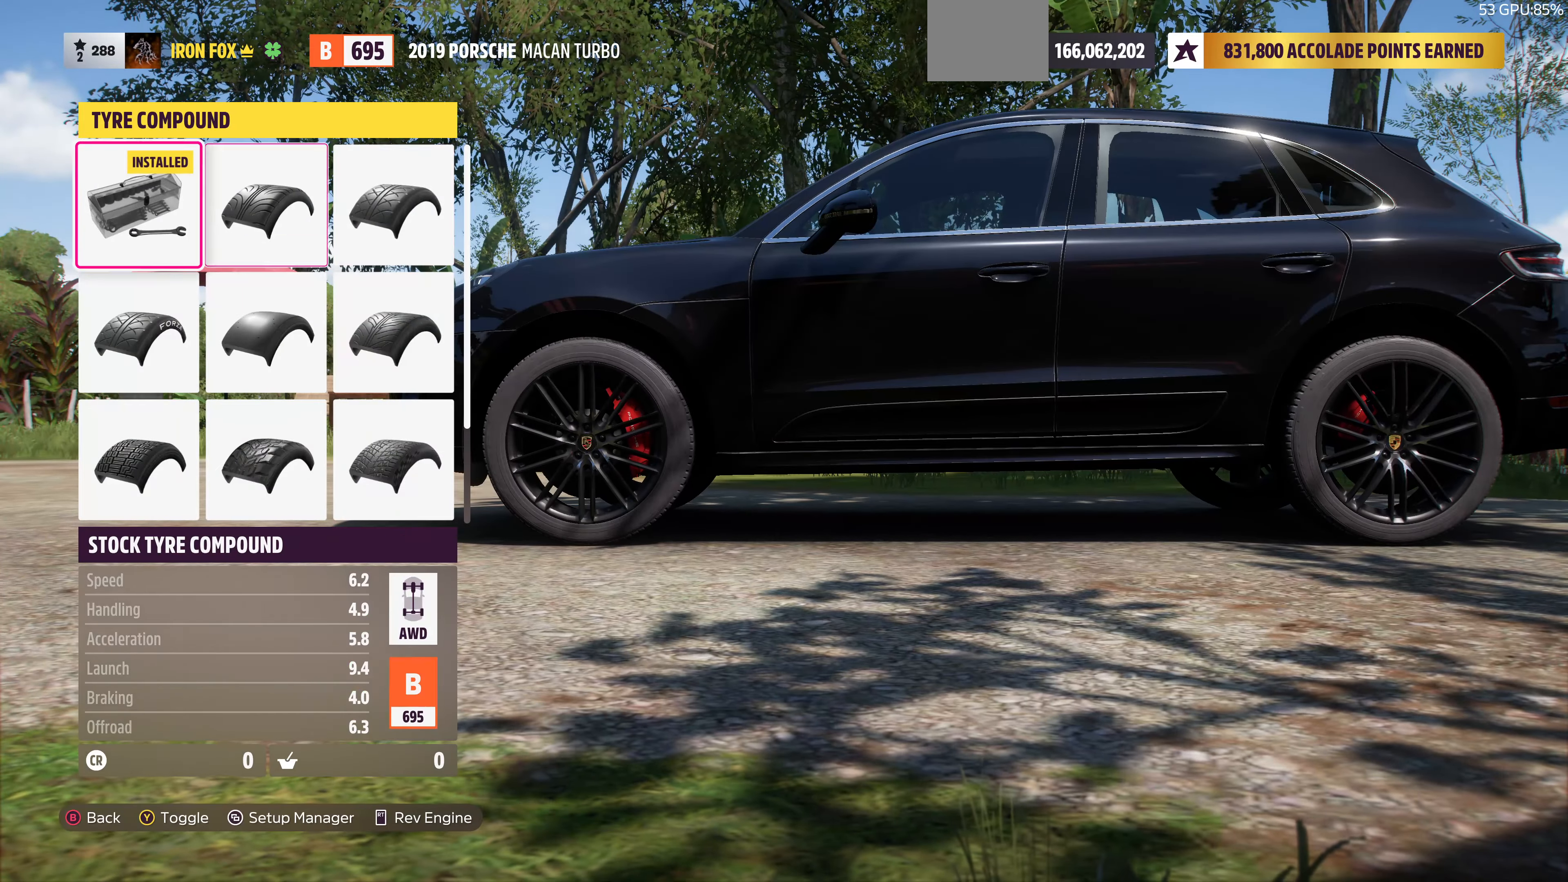
{"buttons": [], "left_stick": "center", "right_stick": "center", "events": [[166, "DPAD_RIGHT", "down"], [200, "DPAD_RIGHT", "up"], [300, "DPAD_RIGHT", "down"], [433, "DPAD_RIGHT", "up"]]}
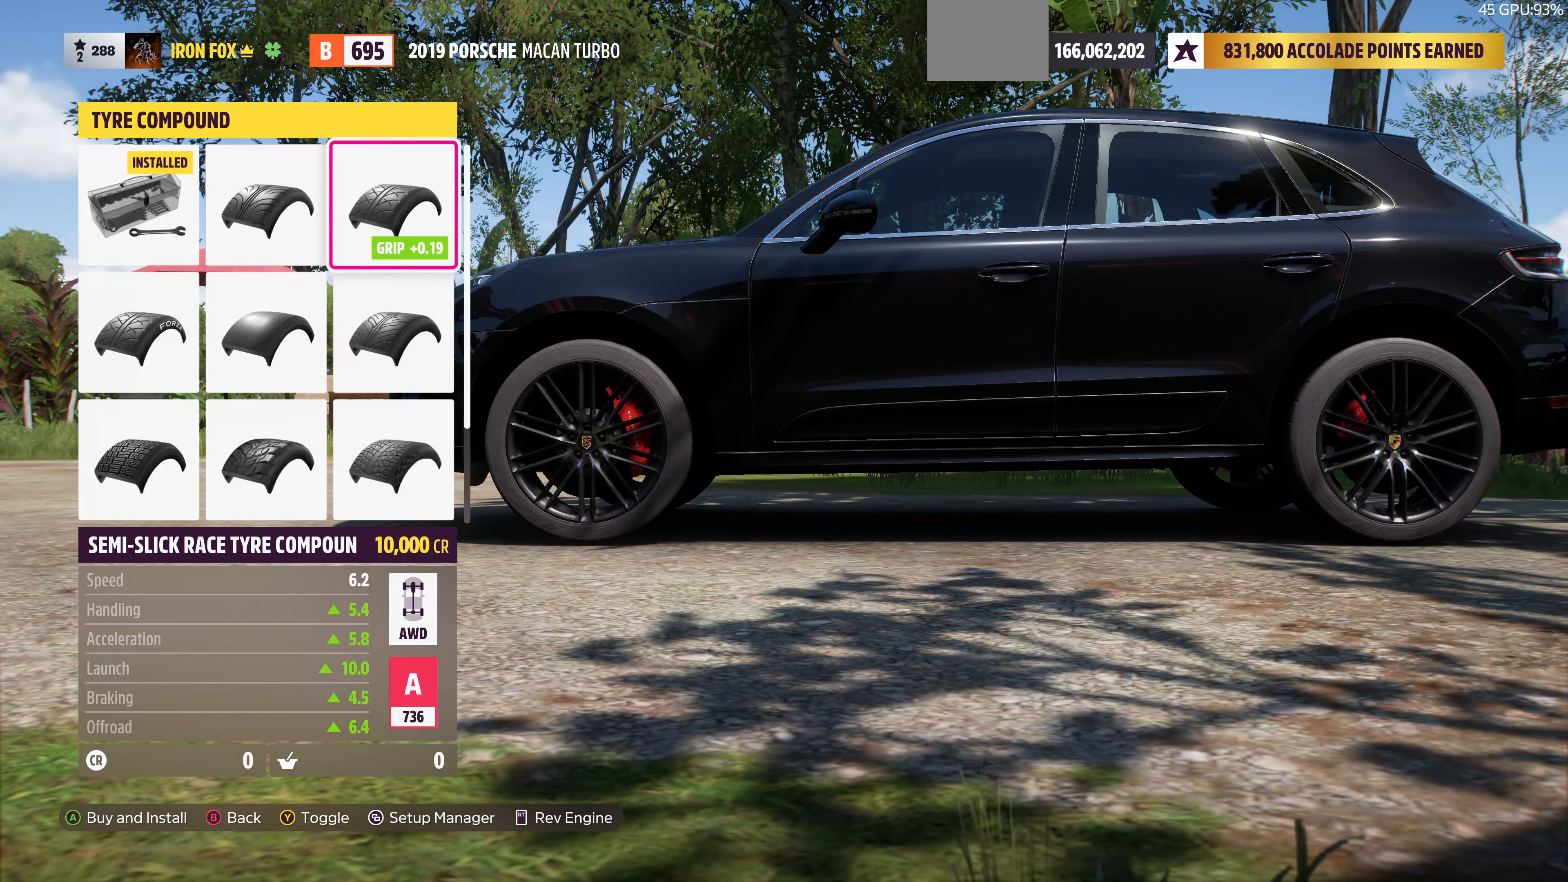
{"buttons": [], "left_stick": "center", "right_stick": "left", "events": [[466, "right_stick", "left"]]}
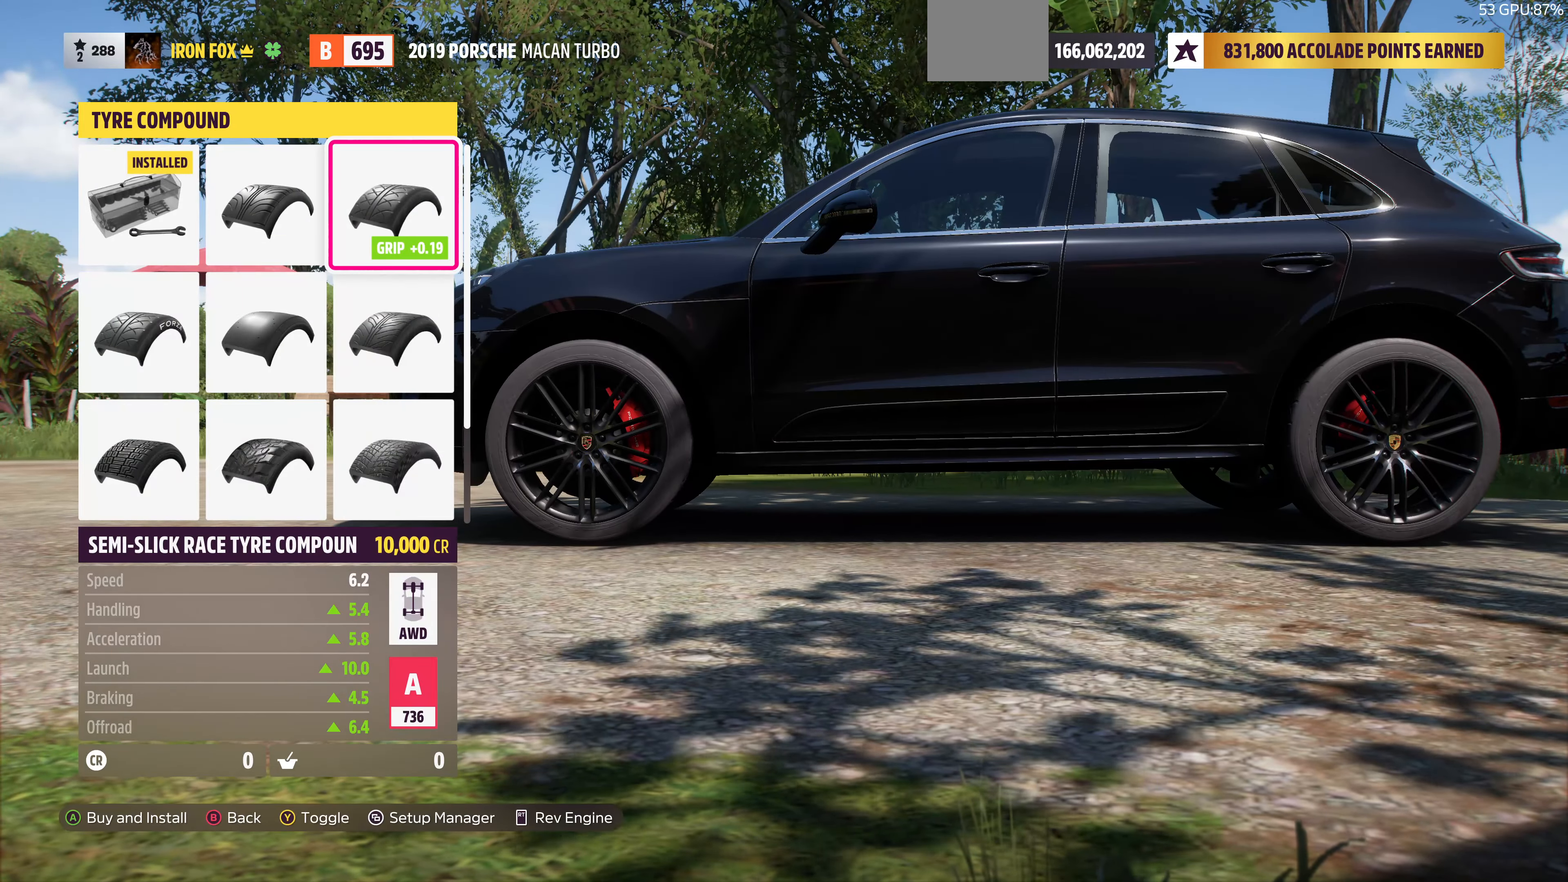
{"buttons": [], "left_stick": "center", "right_stick": "left", "events": []}
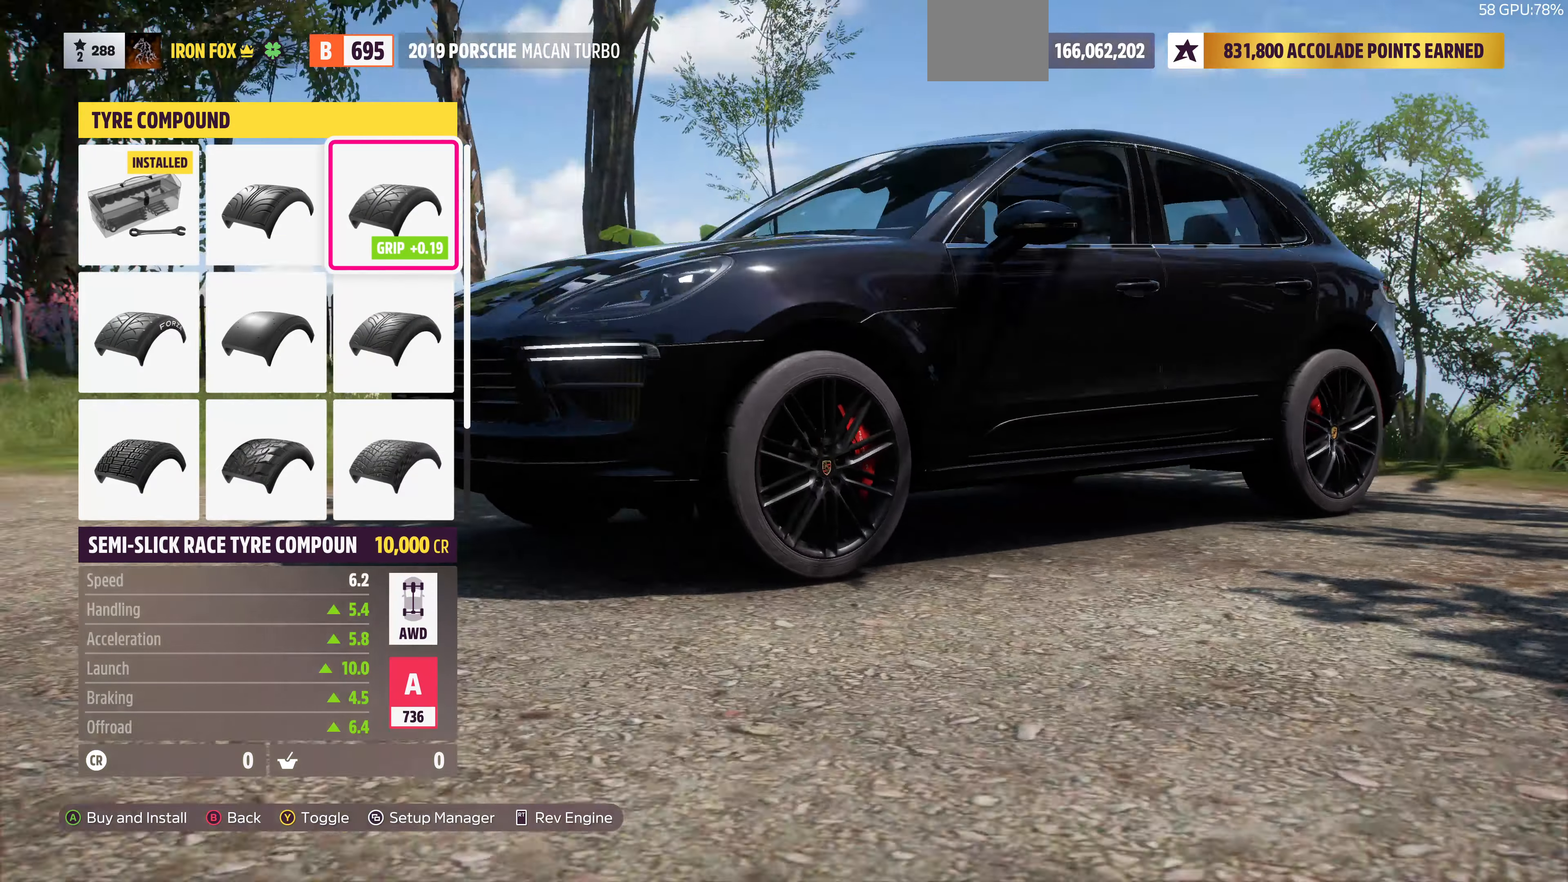
{"buttons": [], "left_stick": "center", "right_stick": "center", "events": [[33, "right_stick", "center"]]}
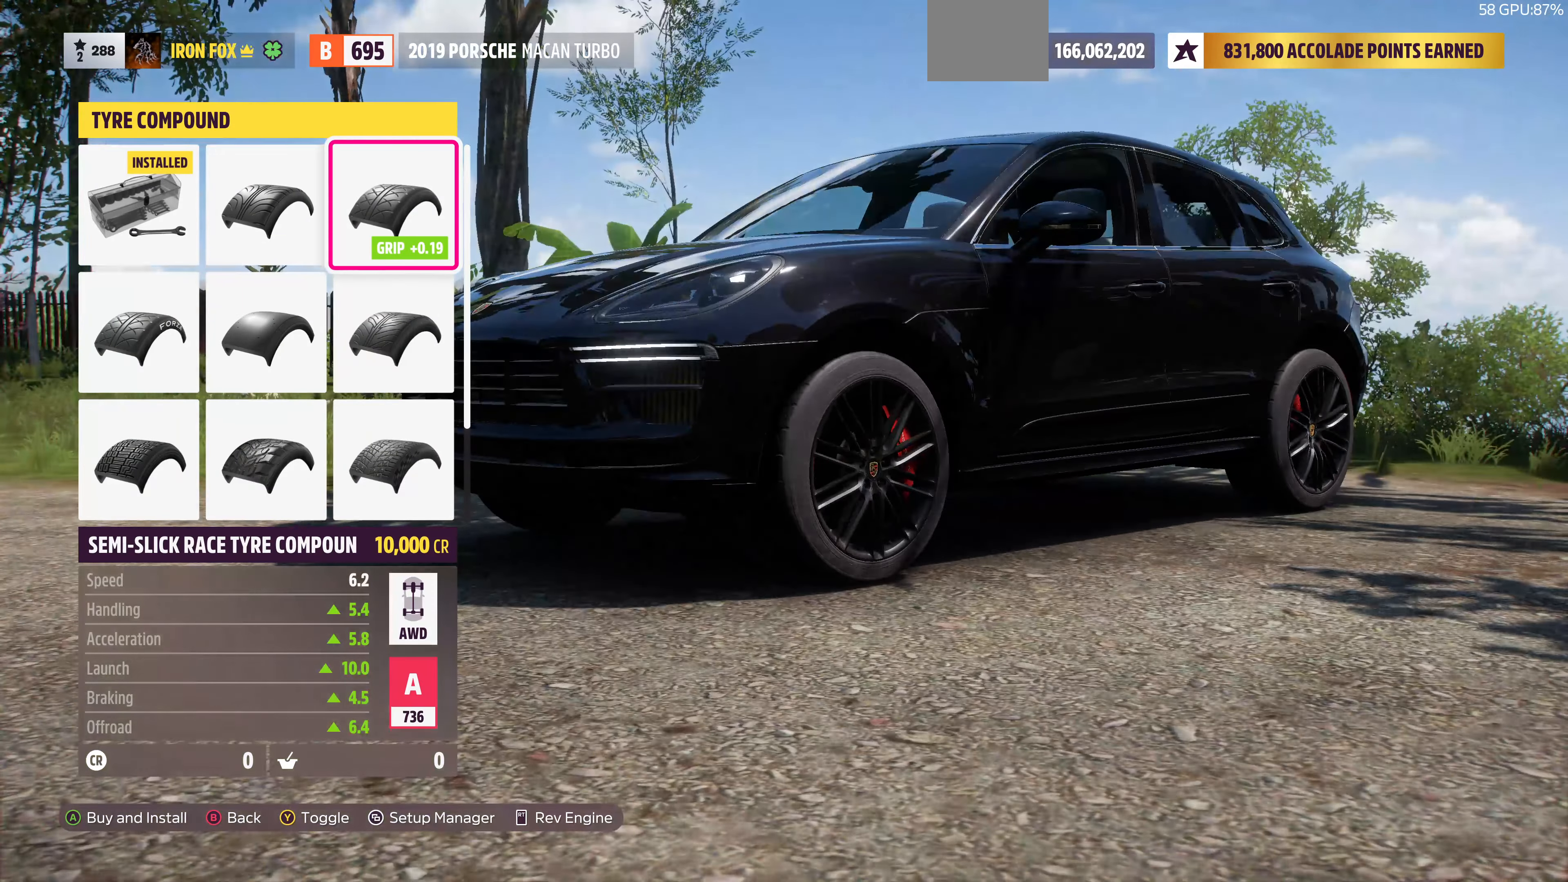
{"buttons": [], "left_stick": "center", "right_stick": "center", "events": [[33, "DPAD_DOWN", "down"], [166, "DPAD_DOWN", "up"], [366, "DPAD_LEFT", "down"], [466, "DPAD_LEFT", "up"]]}
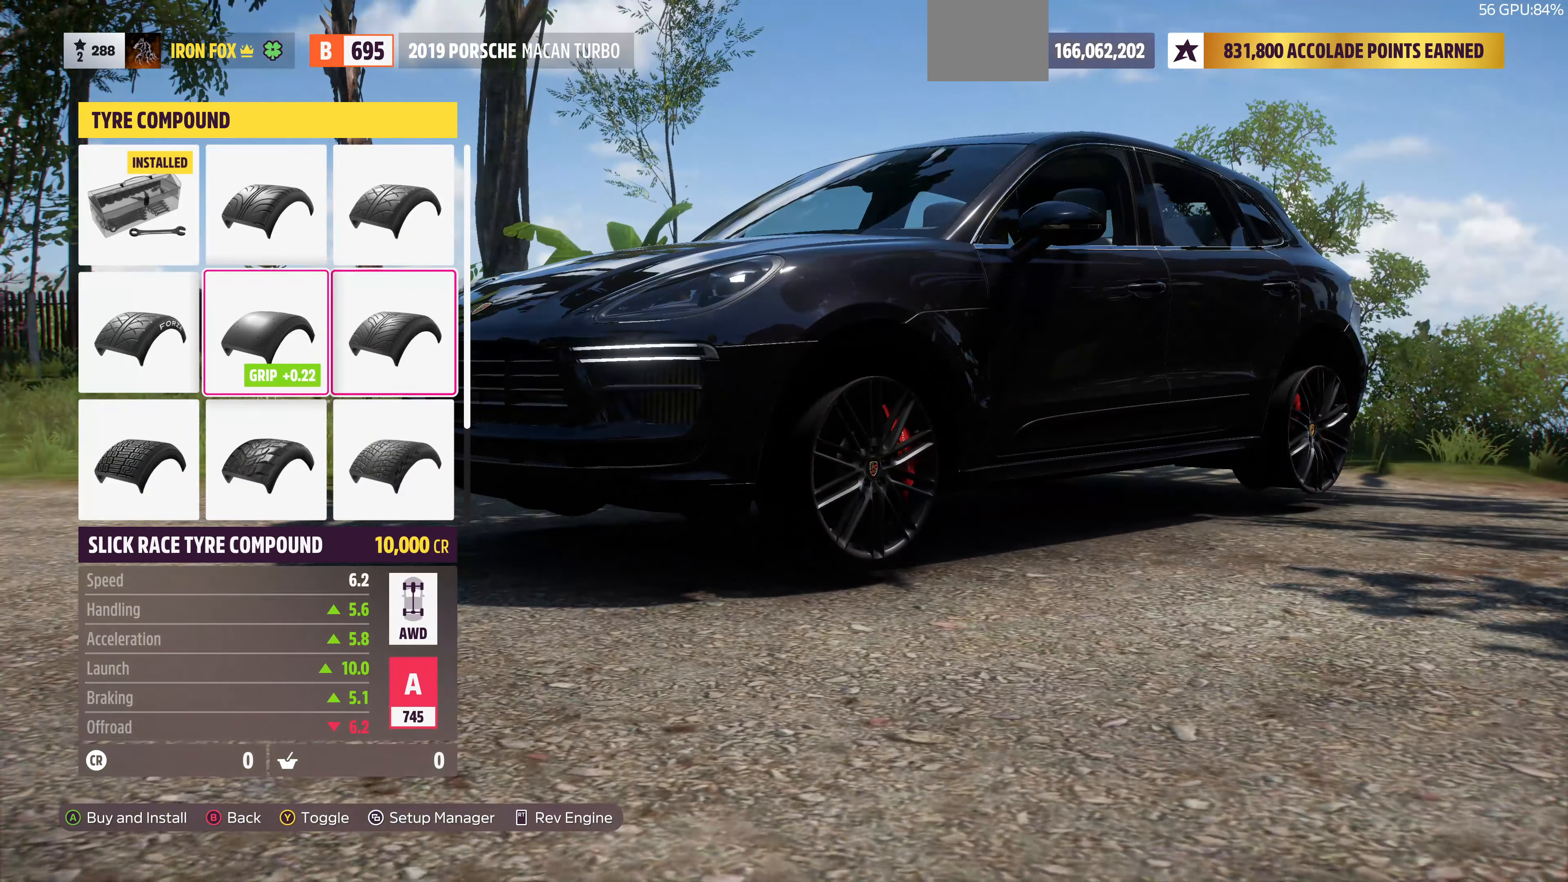
{"buttons": [], "left_stick": "center", "right_stick": "center", "events": [[100, "DPAD_LEFT", "down"], [166, "DPAD_LEFT", "up"], [400, "DPAD_UP", "down"], [500, "DPAD_UP", "up"]]}
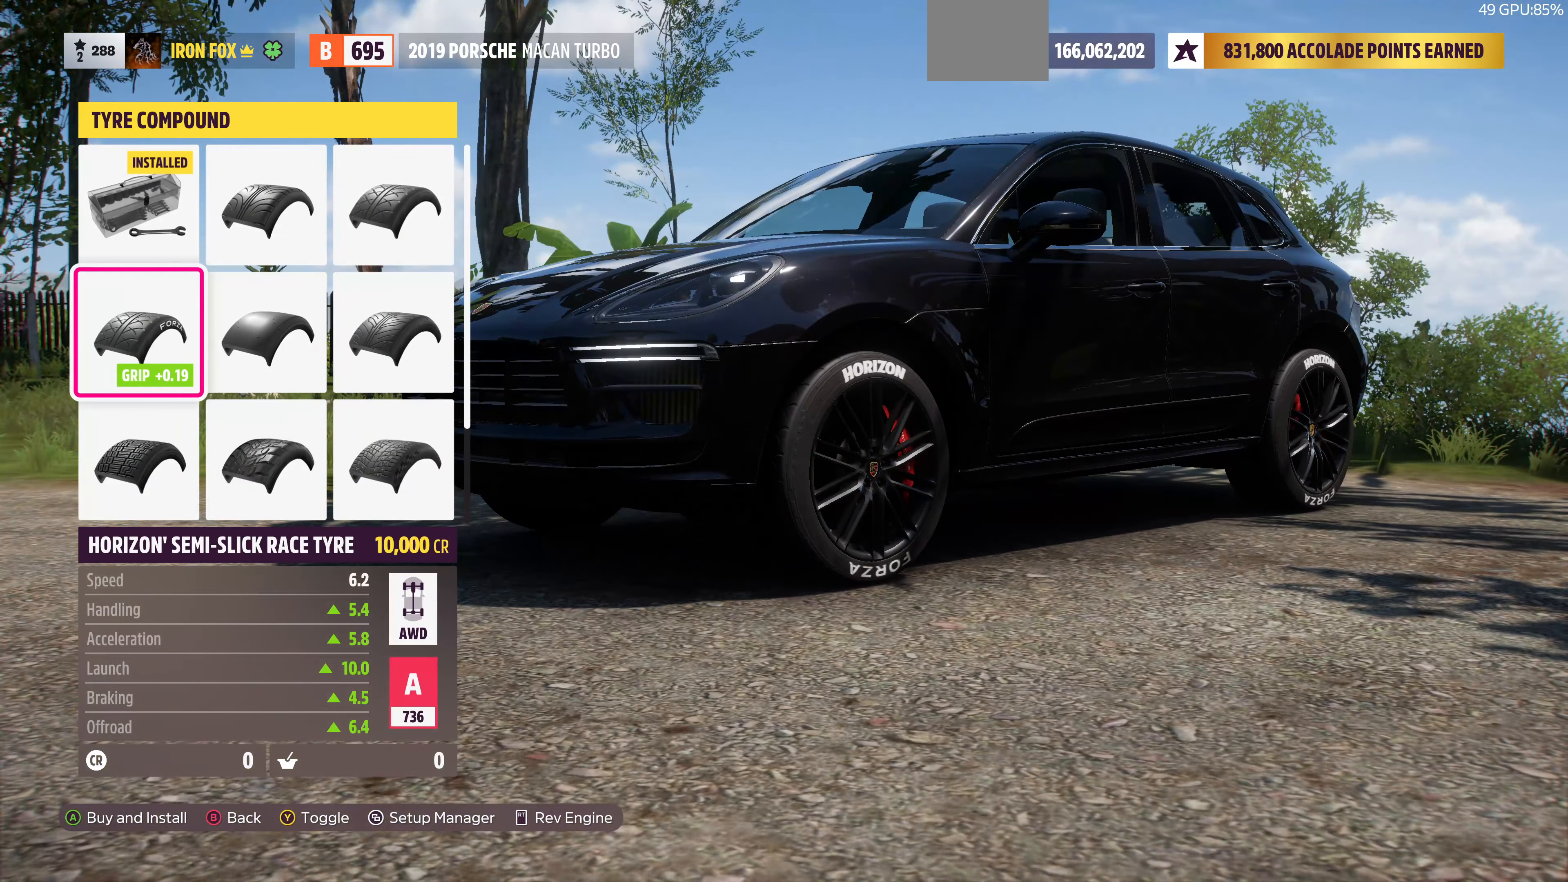
{"buttons": [], "left_stick": "center", "right_stick": "center", "events": [[266, "DPAD_DOWN", "down"], [366, "DPAD_DOWN", "up"]]}
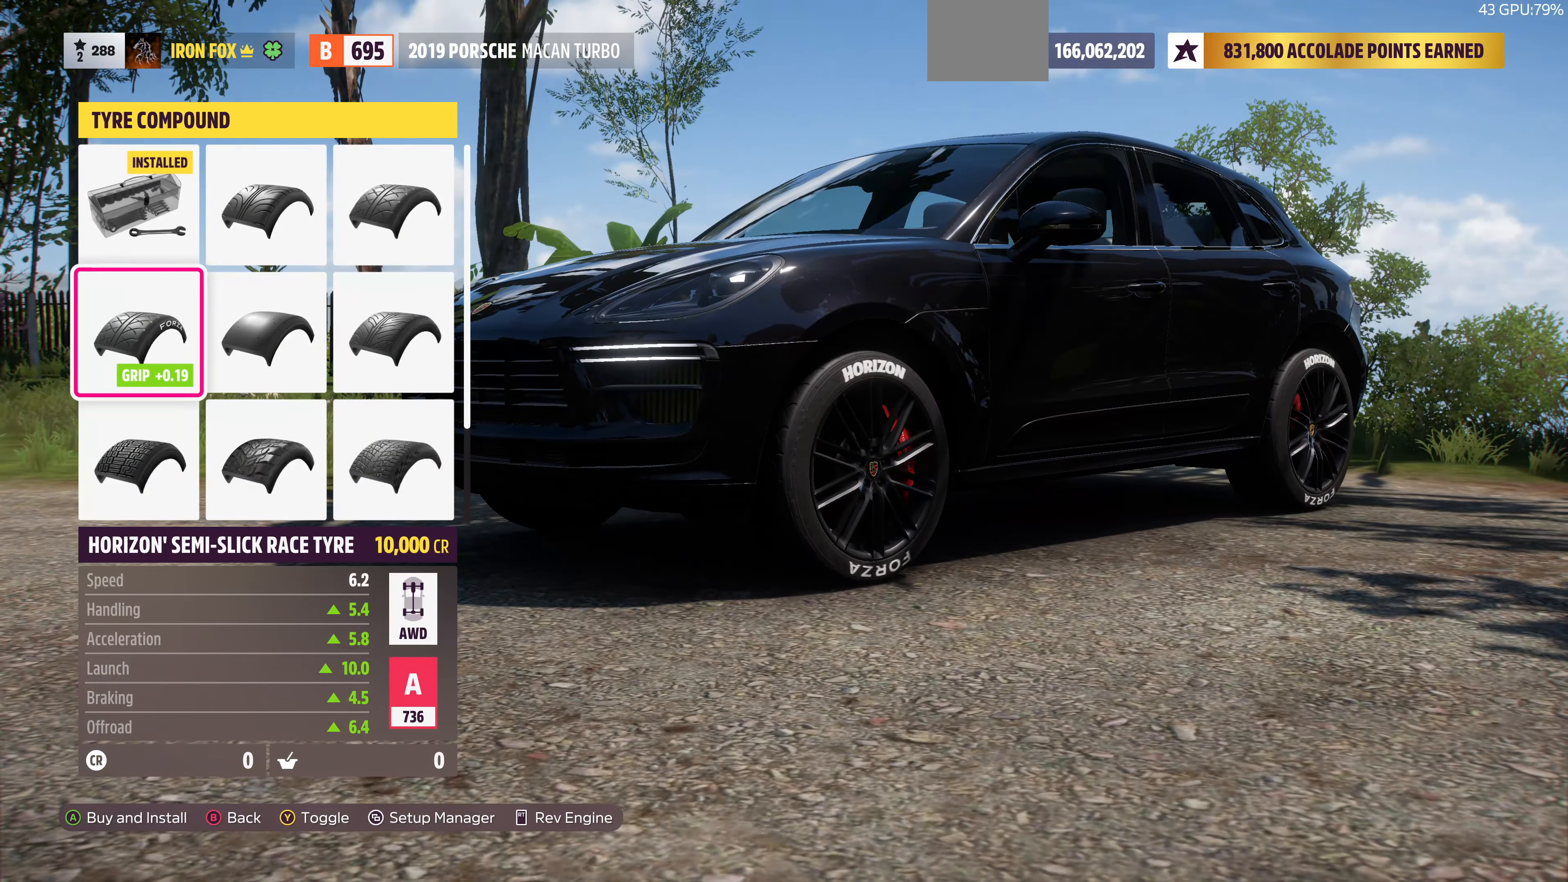
{"buttons": ["DPAD_RIGHT"], "left_stick": "center", "right_stick": "center", "events": [[133, "DPAD_RIGHT", "down"], [234, "DPAD_RIGHT", "up"], [434, "DPAD_RIGHT", "down"]]}
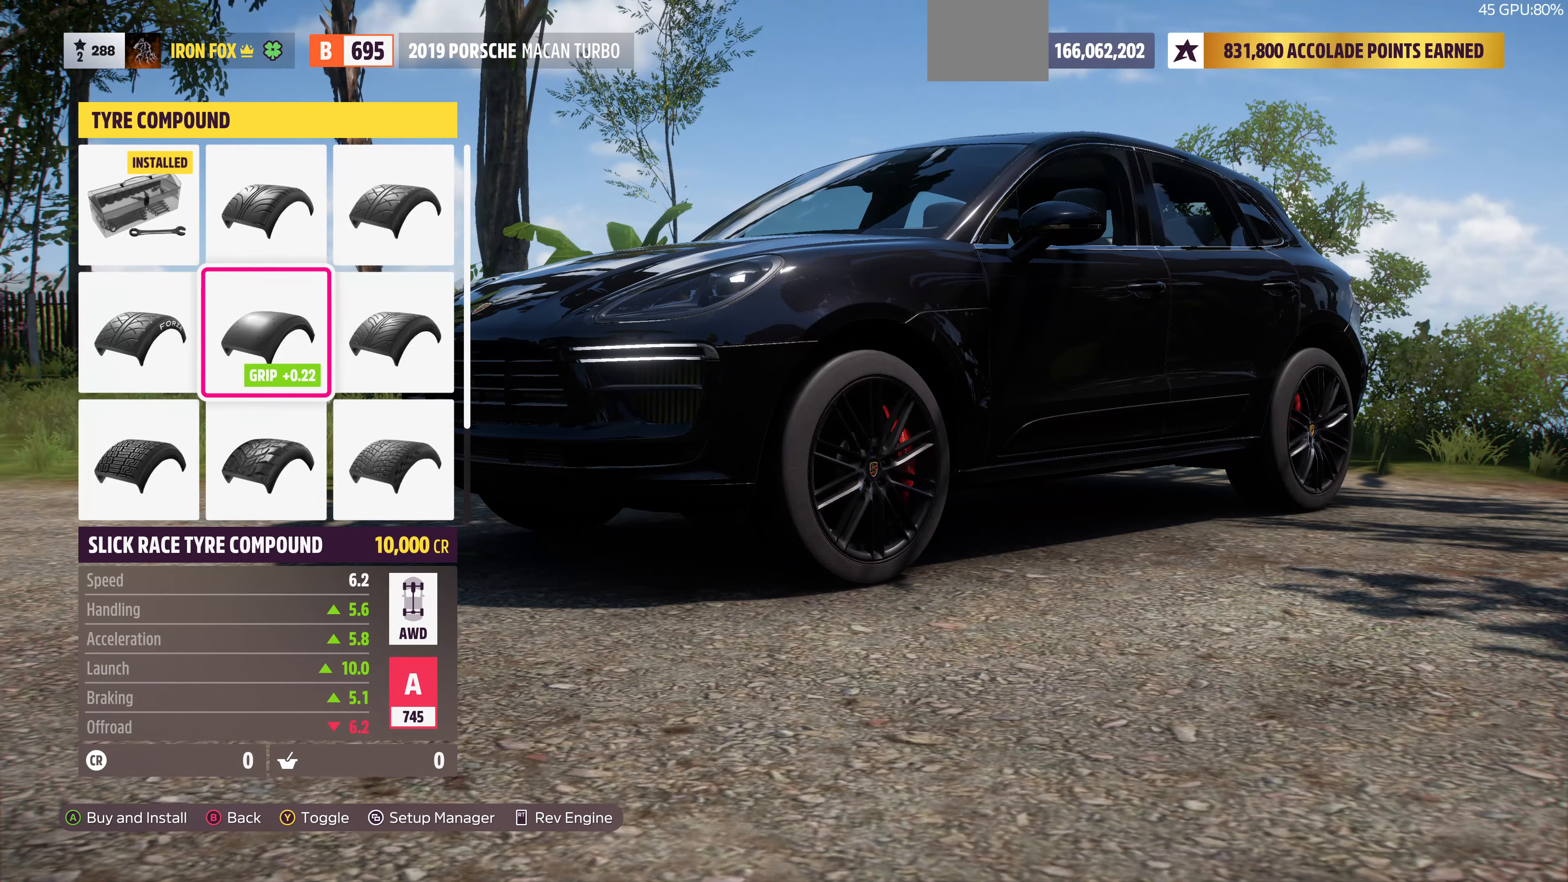
{"buttons": ["DPAD_DOWN"], "left_stick": "center", "right_stick": "center", "events": [[67, "DPAD_RIGHT", "up"], [434, "DPAD_DOWN", "down"]]}
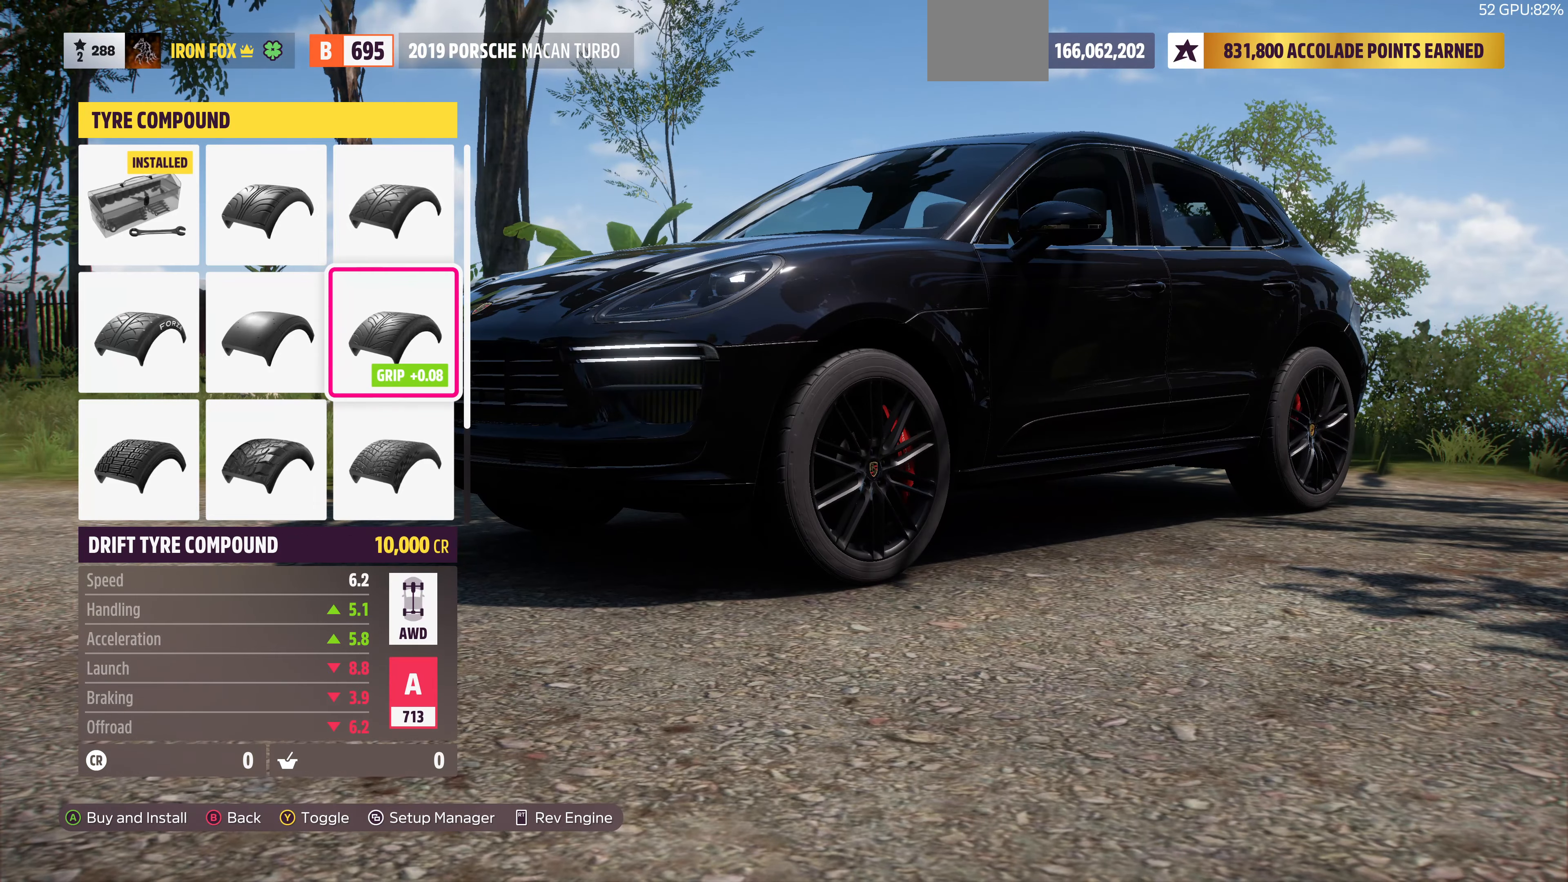
{"buttons": ["DPAD_LEFT"], "left_stick": "center", "right_stick": "center", "events": [[67, "DPAD_DOWN", "up"], [300, "DPAD_LEFT", "down"], [400, "DPAD_LEFT", "up"], [500, "DPAD_LEFT", "down"]]}
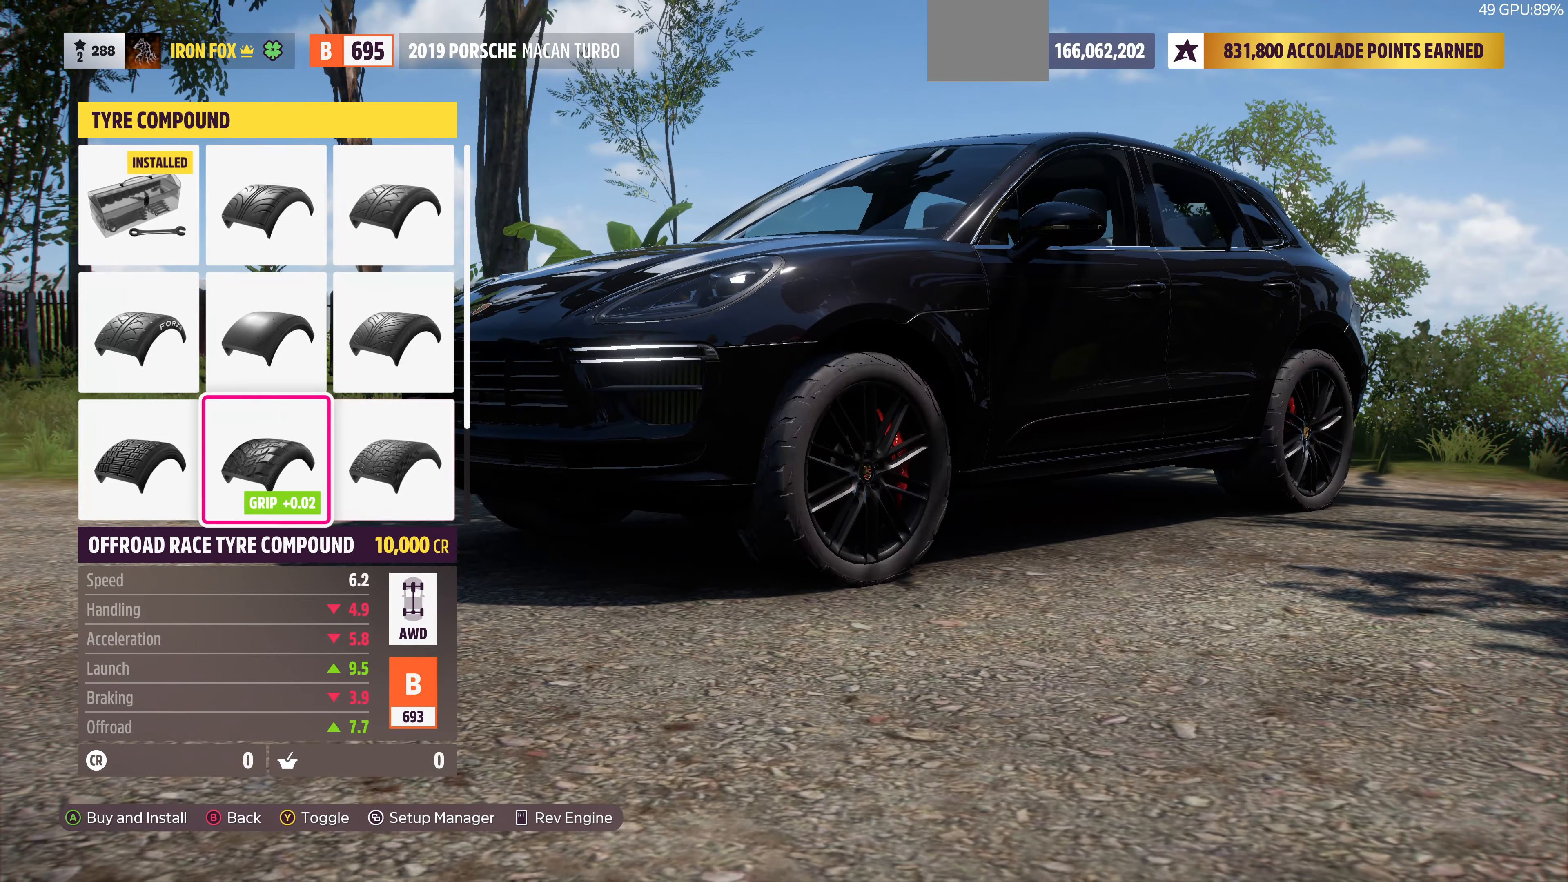
{"buttons": [], "left_stick": "center", "right_stick": "center", "events": [[67, "DPAD_LEFT", "up"], [200, "DPAD_DOWN", "down"], [300, "DPAD_DOWN", "up"]]}
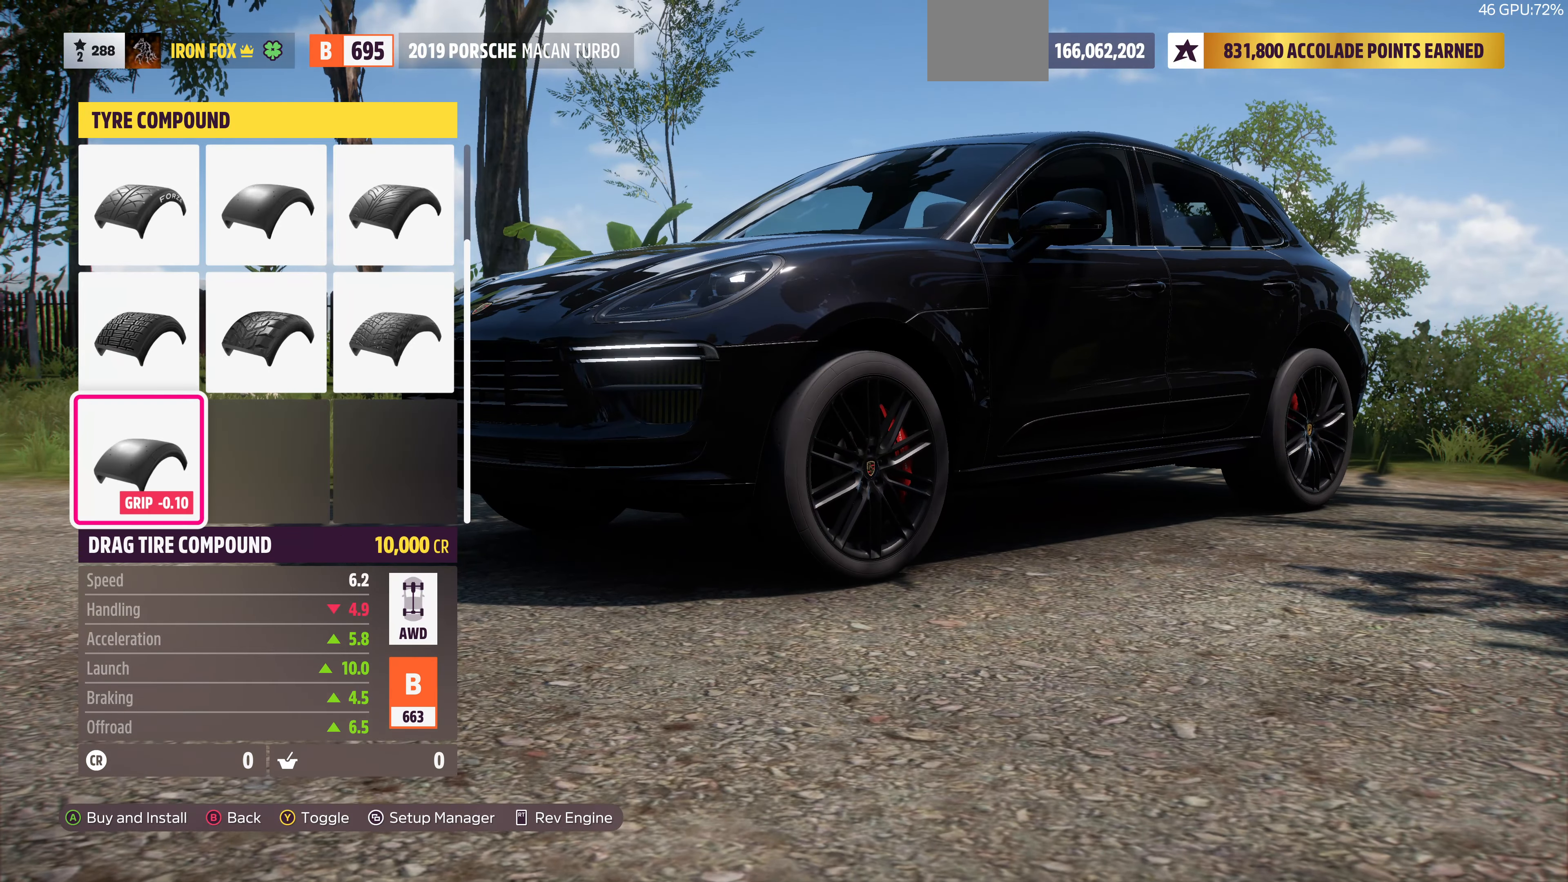
{"buttons": [], "left_stick": "center", "right_stick": "center", "events": [[200, "DPAD_UP", "down"], [267, "DPAD_UP", "up"], [400, "DPAD_UP", "down"], [467, "DPAD_UP", "up"]]}
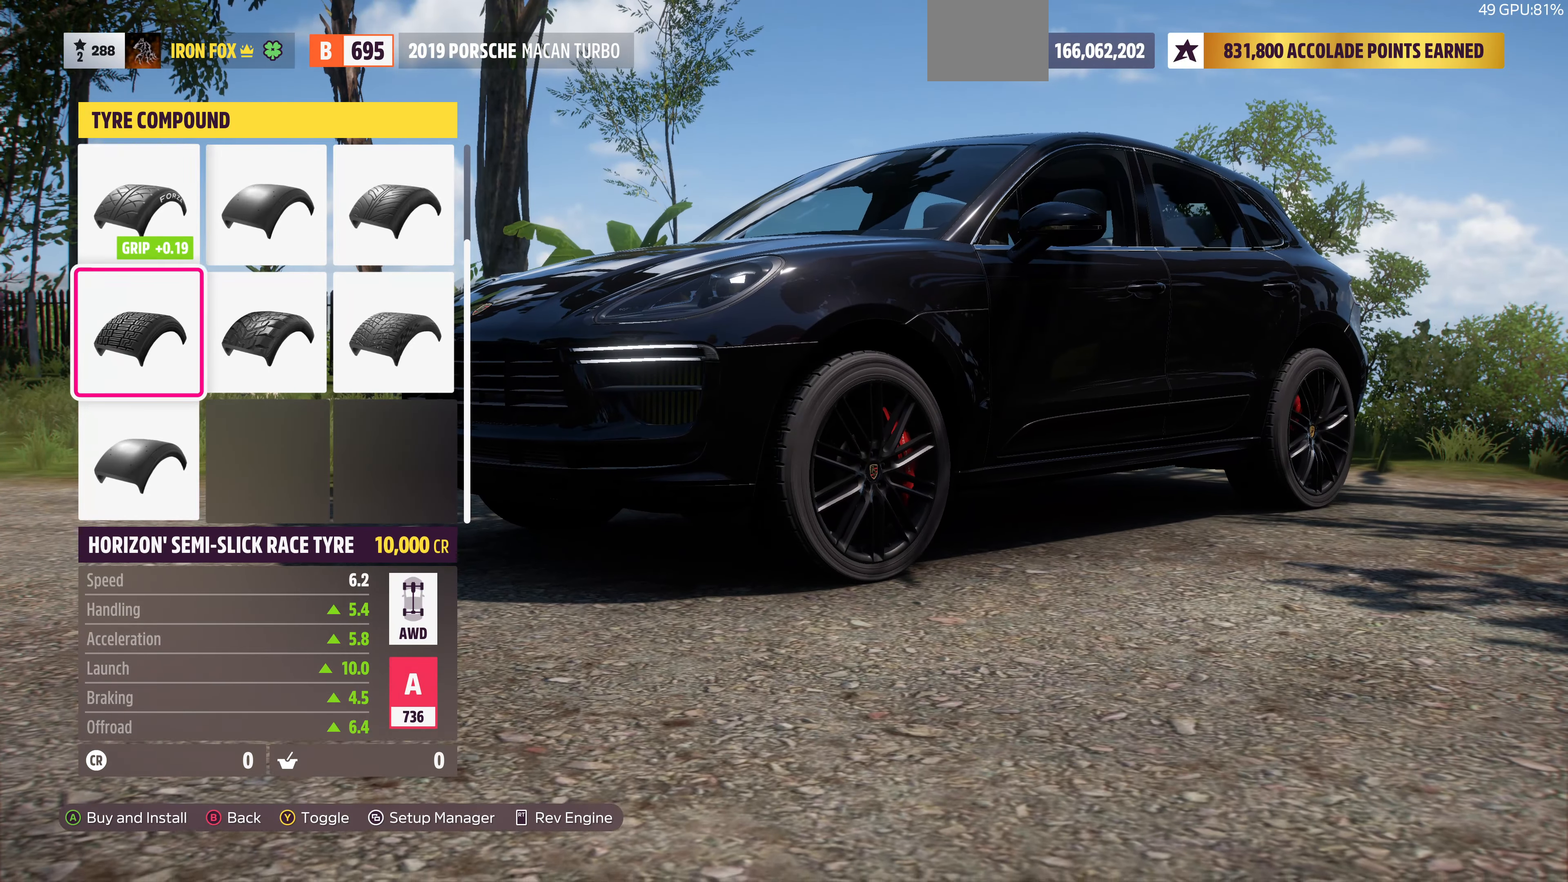
{"buttons": [], "left_stick": "center", "right_stick": "center", "events": [[334, "CROSS", "down"], [467, "CROSS", "up"]]}
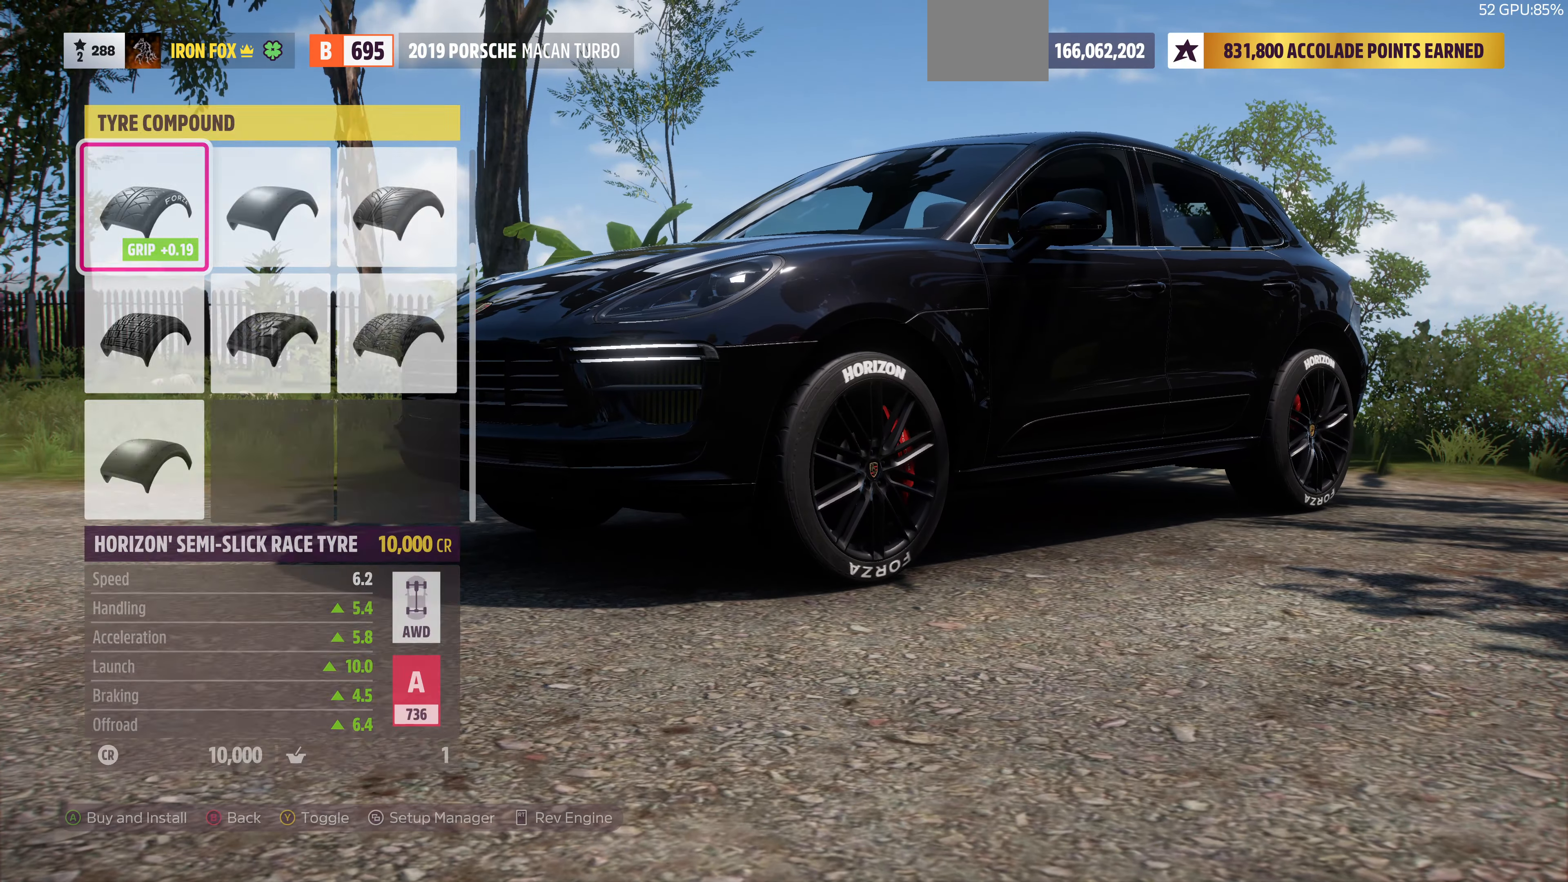
{"buttons": [], "left_stick": "center", "right_stick": "center", "events": []}
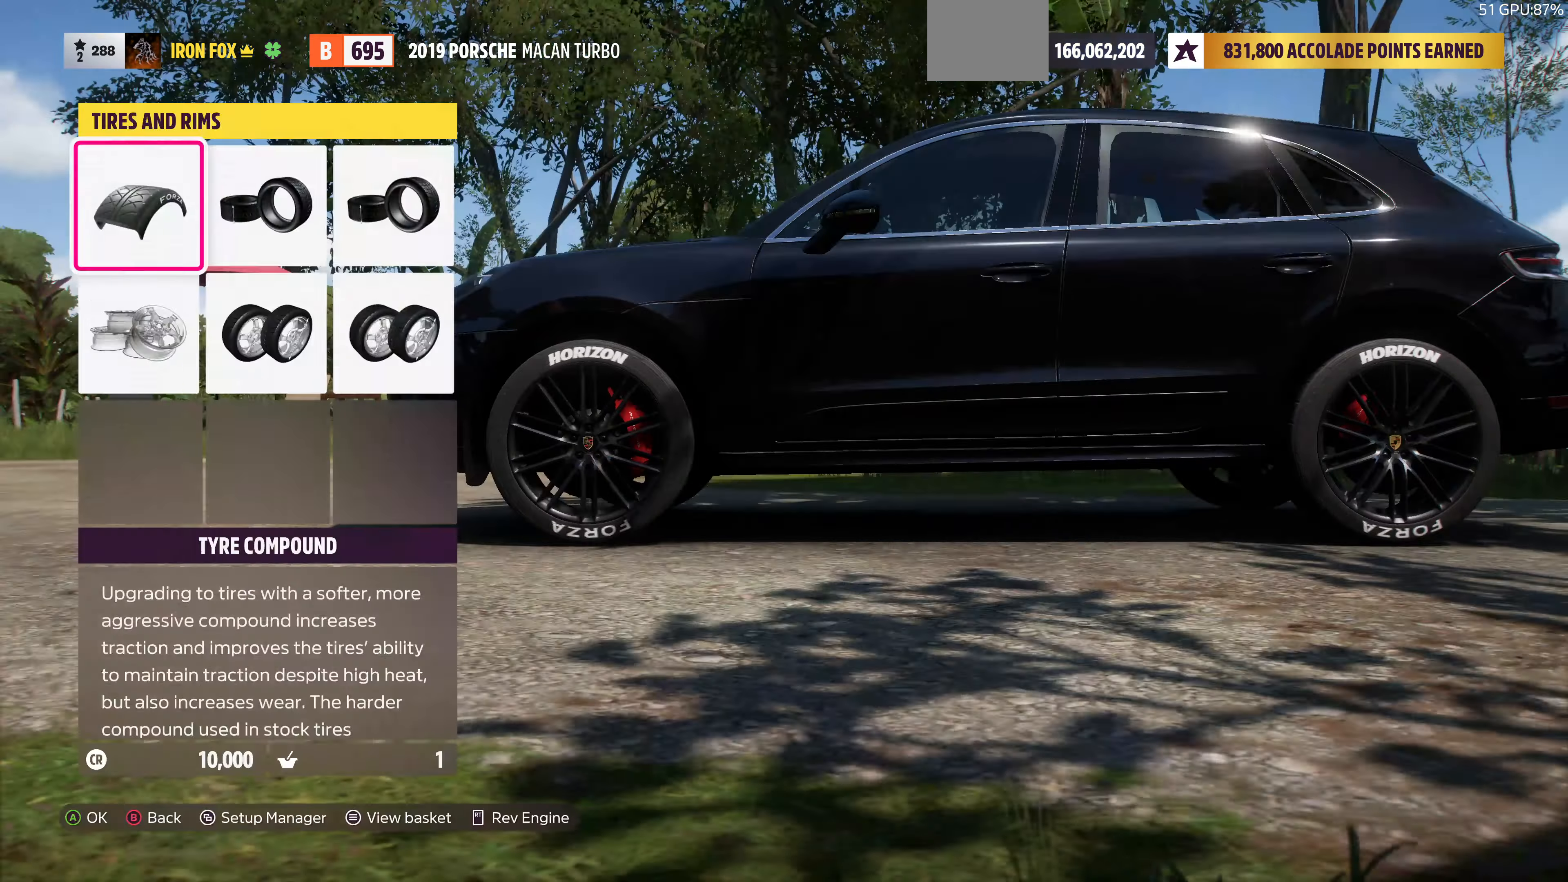
{"buttons": ["DPAD_RIGHT"], "left_stick": "center", "right_stick": "center", "events": [[300, "DPAD_RIGHT", "down"], [367, "DPAD_RIGHT", "up"], [500, "DPAD_RIGHT", "down"]]}